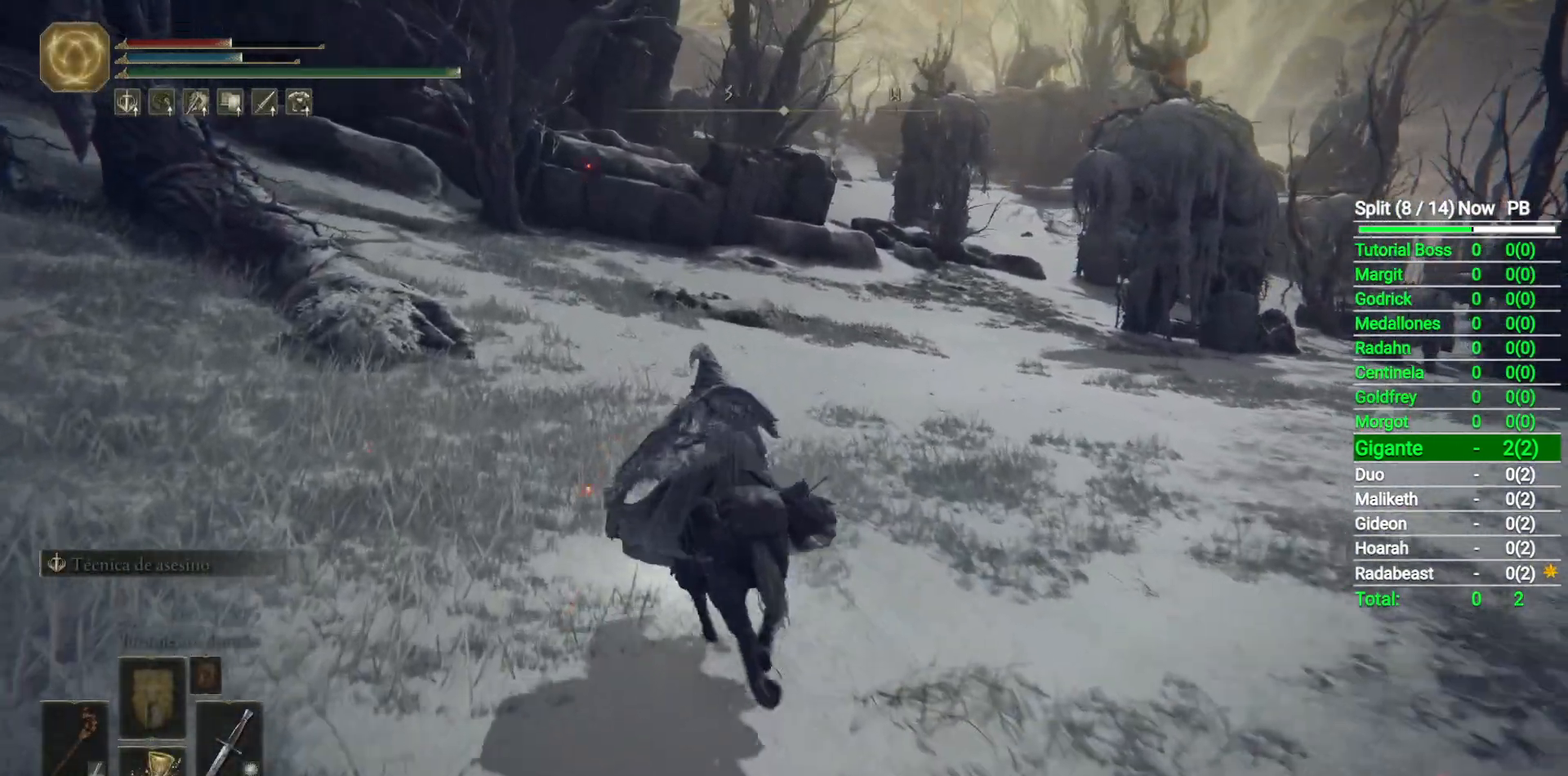
Gameplay with a controller (Xbox layout); each line is a JSON object with the inputs held at the frame after it. "events" lists button and stick changes between this image and that frame as [ms after this image, input, new state], when the widget could be followed in between.
{"buttons": [], "left_stick": "up", "right_stick": "center", "events": []}
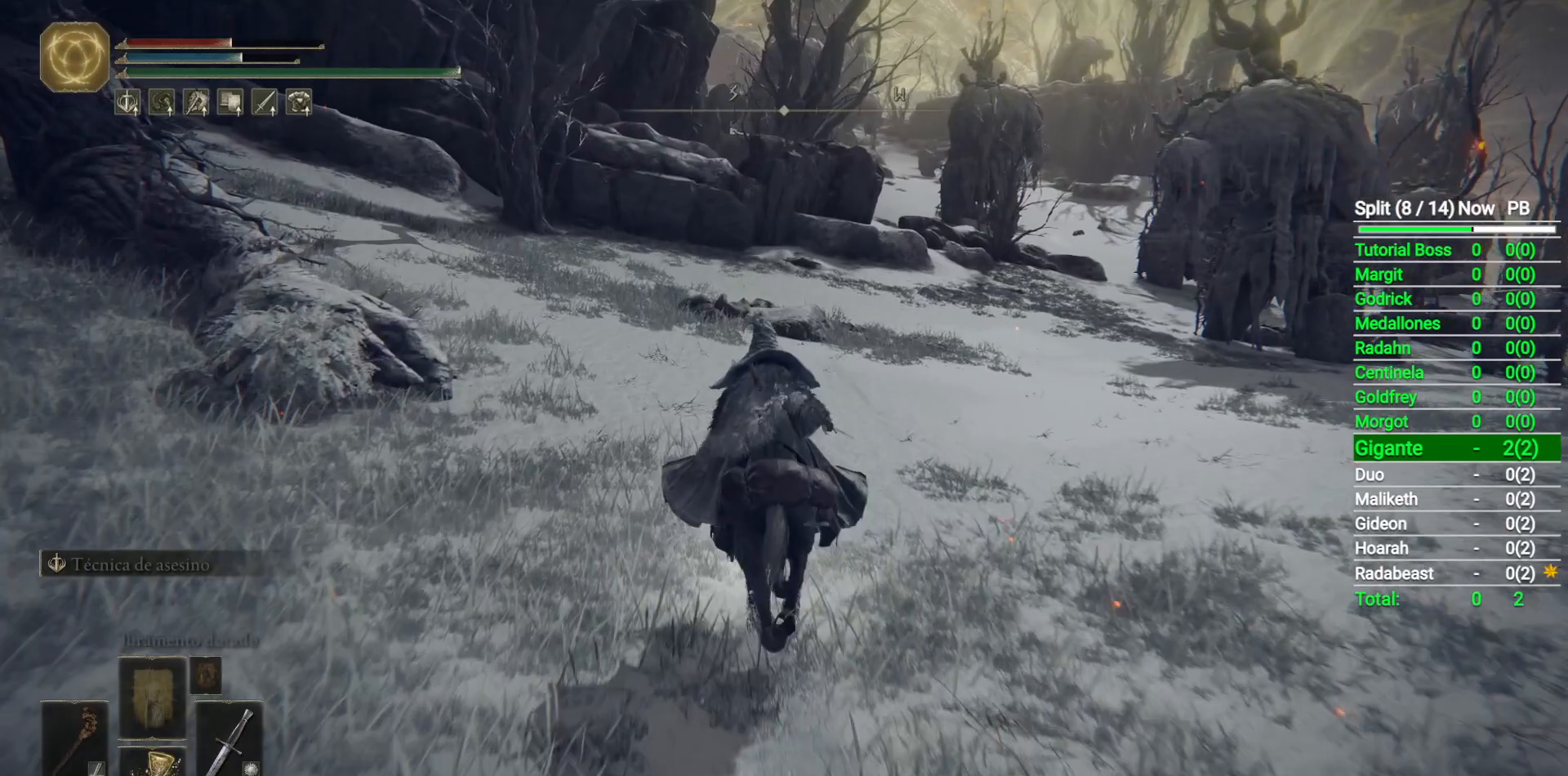
{"buttons": [], "left_stick": "up", "right_stick": "down-right", "events": [[117, "B", "down"], [250, "B", "up"], [400, "right_stick", "down-right"]]}
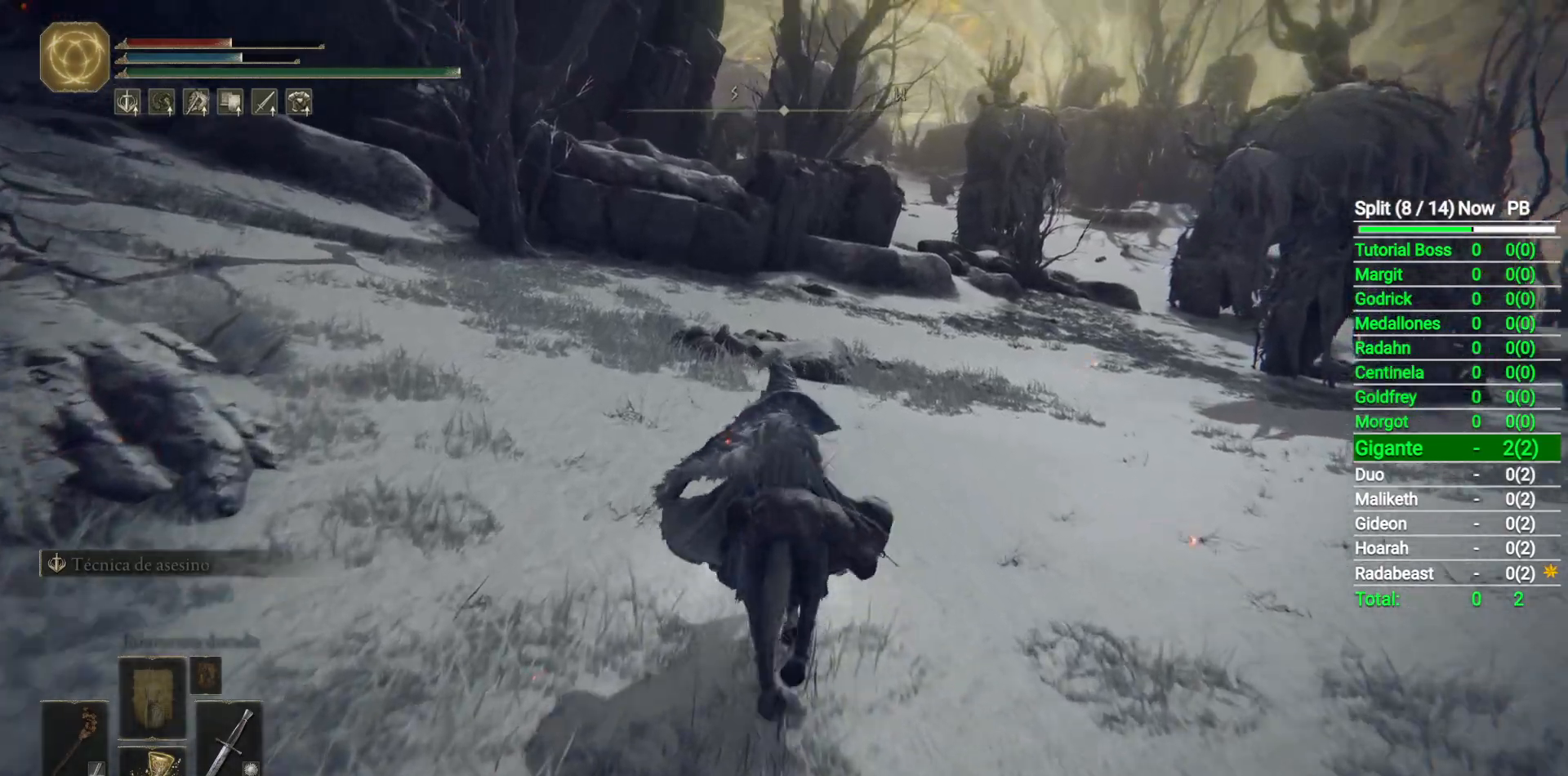
{"buttons": [], "left_stick": "up", "right_stick": "center", "events": [[450, "right_stick", "center"]]}
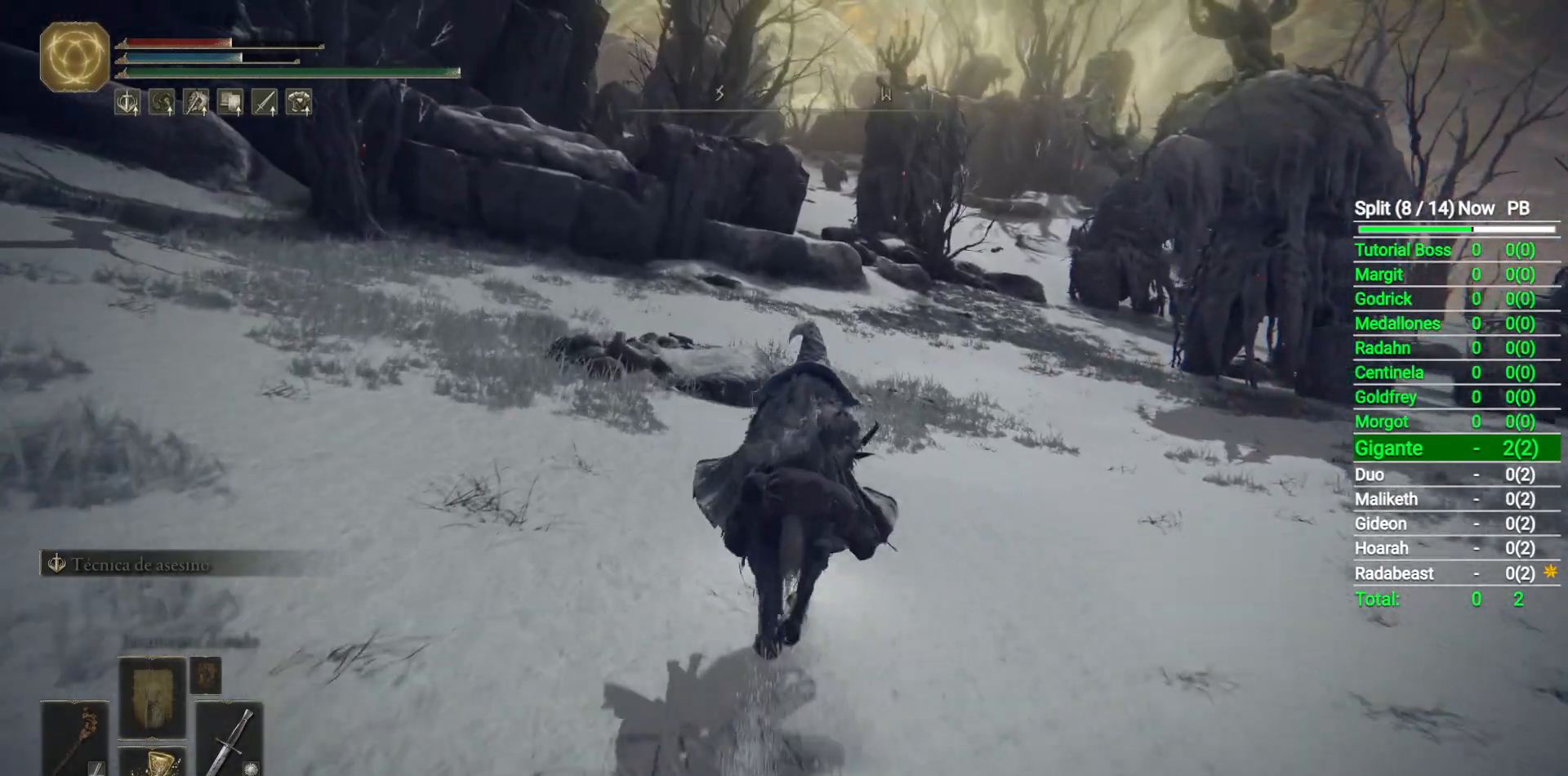
{"buttons": [], "left_stick": "up", "right_stick": "center", "events": [[350, "L3", "down"], [500, "L3", "up"]]}
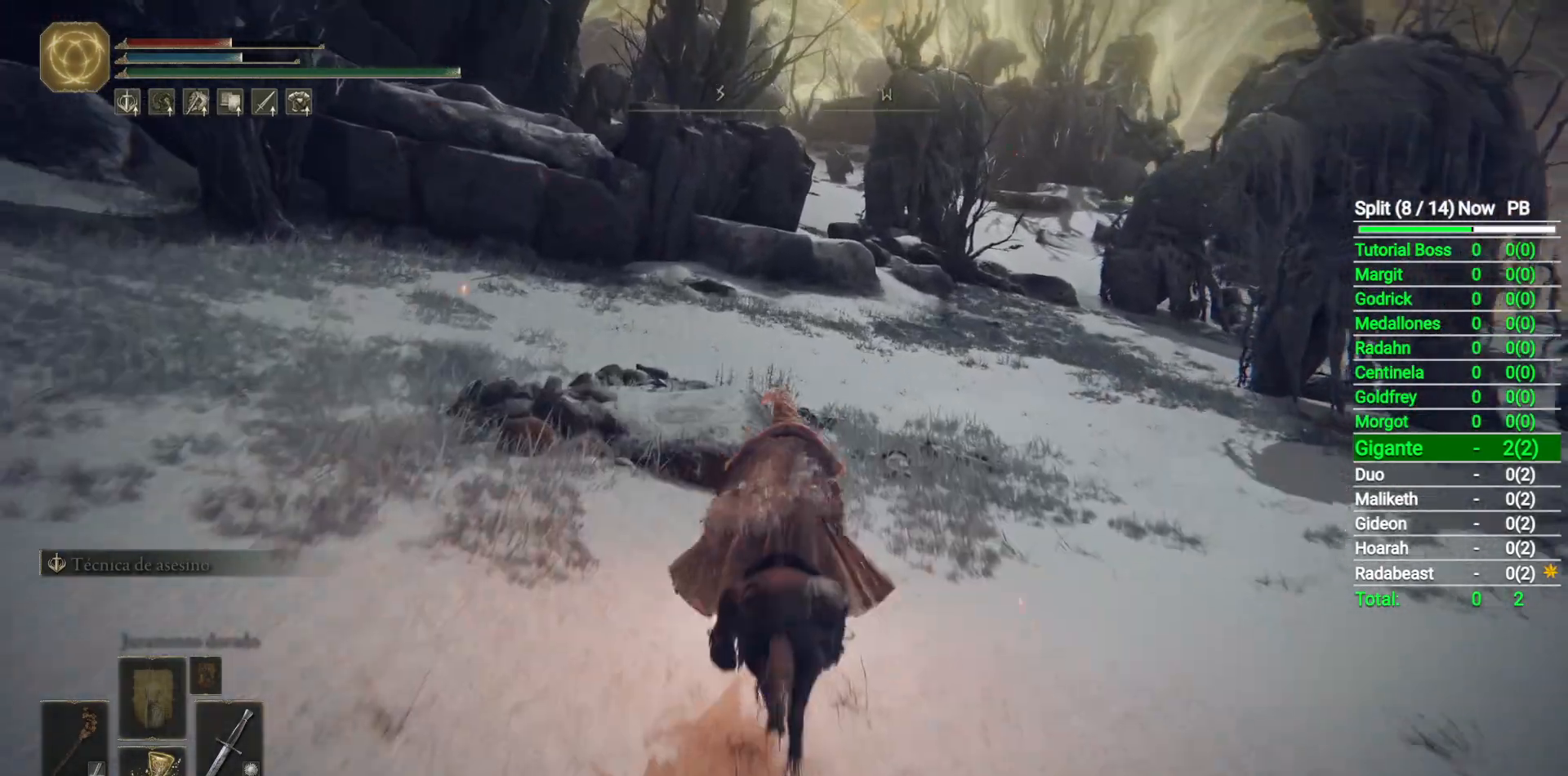
{"buttons": [], "left_stick": "up", "right_stick": "center", "events": []}
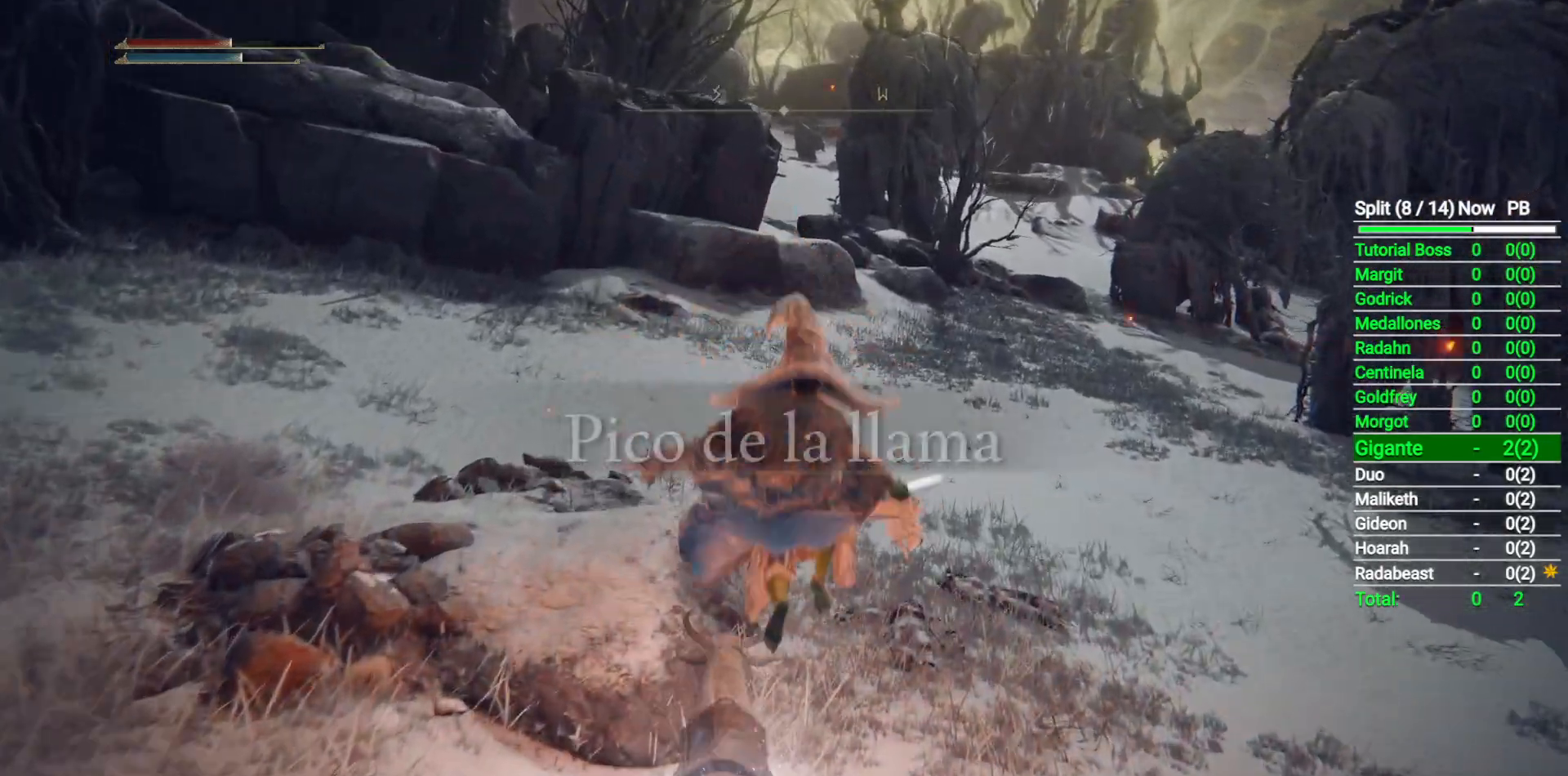
{"buttons": ["L2"], "left_stick": "up", "right_stick": "center", "events": [[200, "L2", "down"]]}
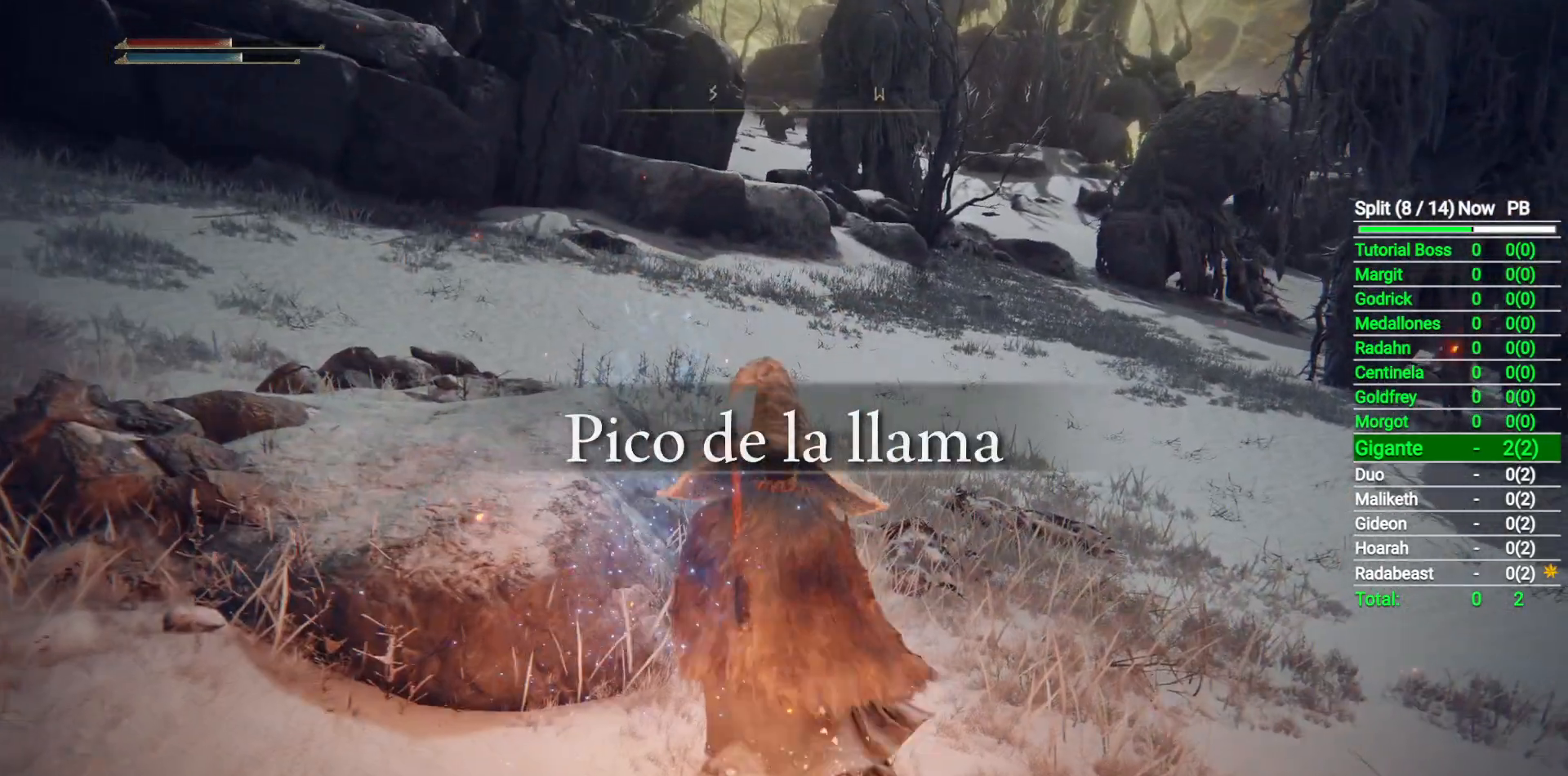
{"buttons": ["Y"], "left_stick": "up", "right_stick": "center", "events": [[33, "L2", "up"], [217, "Y", "down"]]}
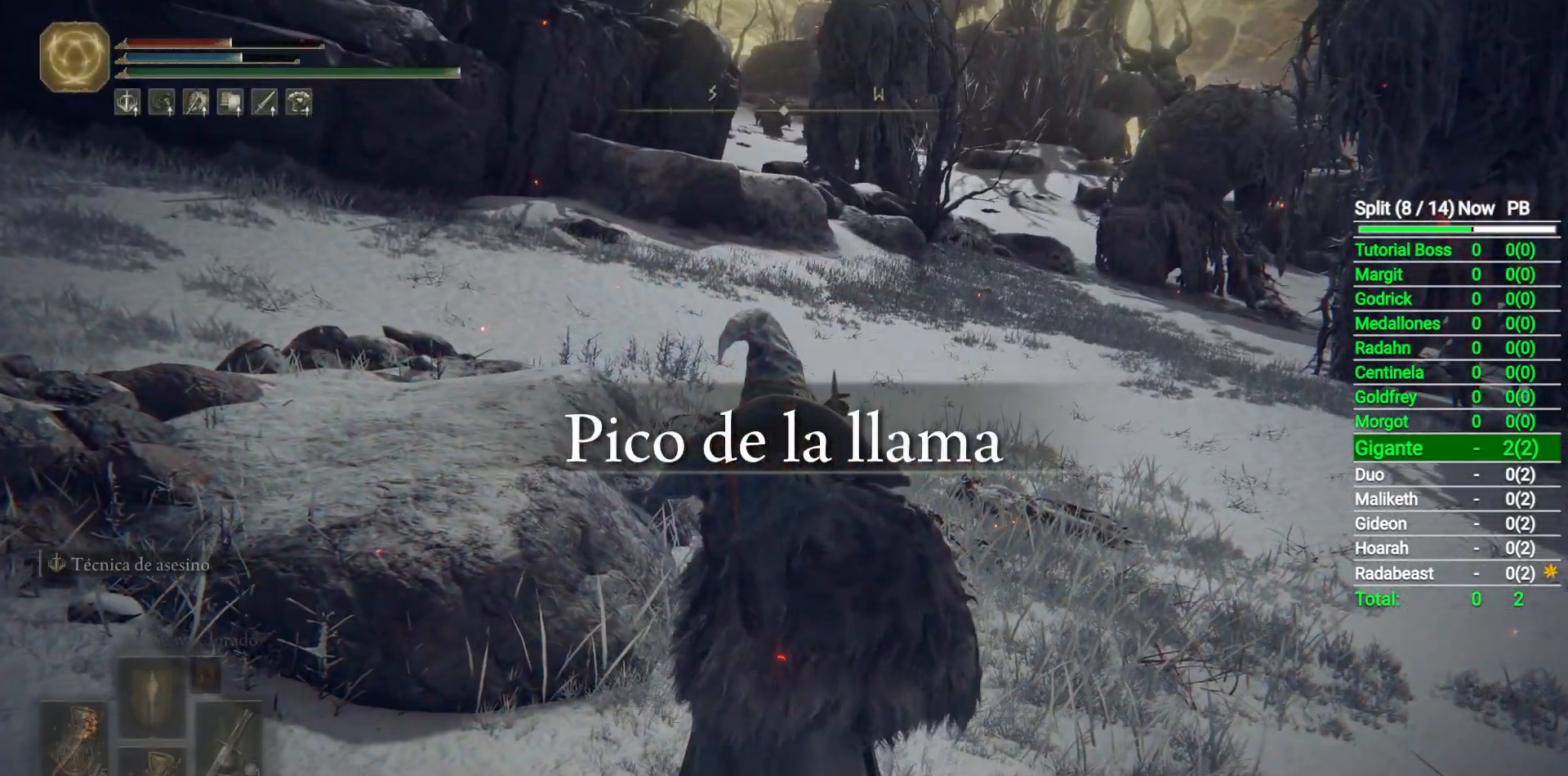
{"buttons": ["Y"], "left_stick": "up", "right_stick": "center", "events": []}
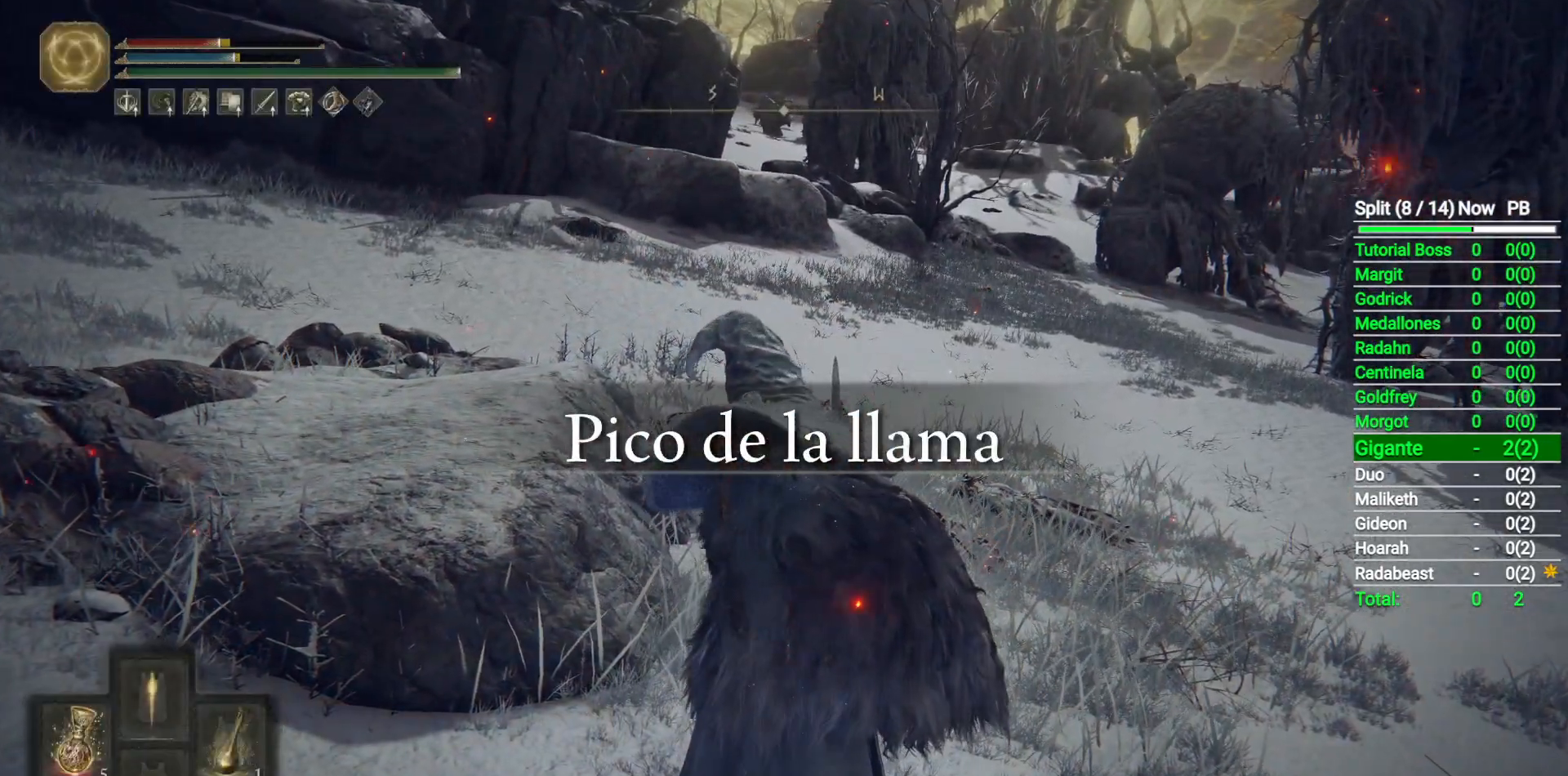
{"buttons": ["Y"], "left_stick": "up", "right_stick": "center", "events": [[217, "DPAD_DOWN", "down"], [367, "DPAD_DOWN", "up"]]}
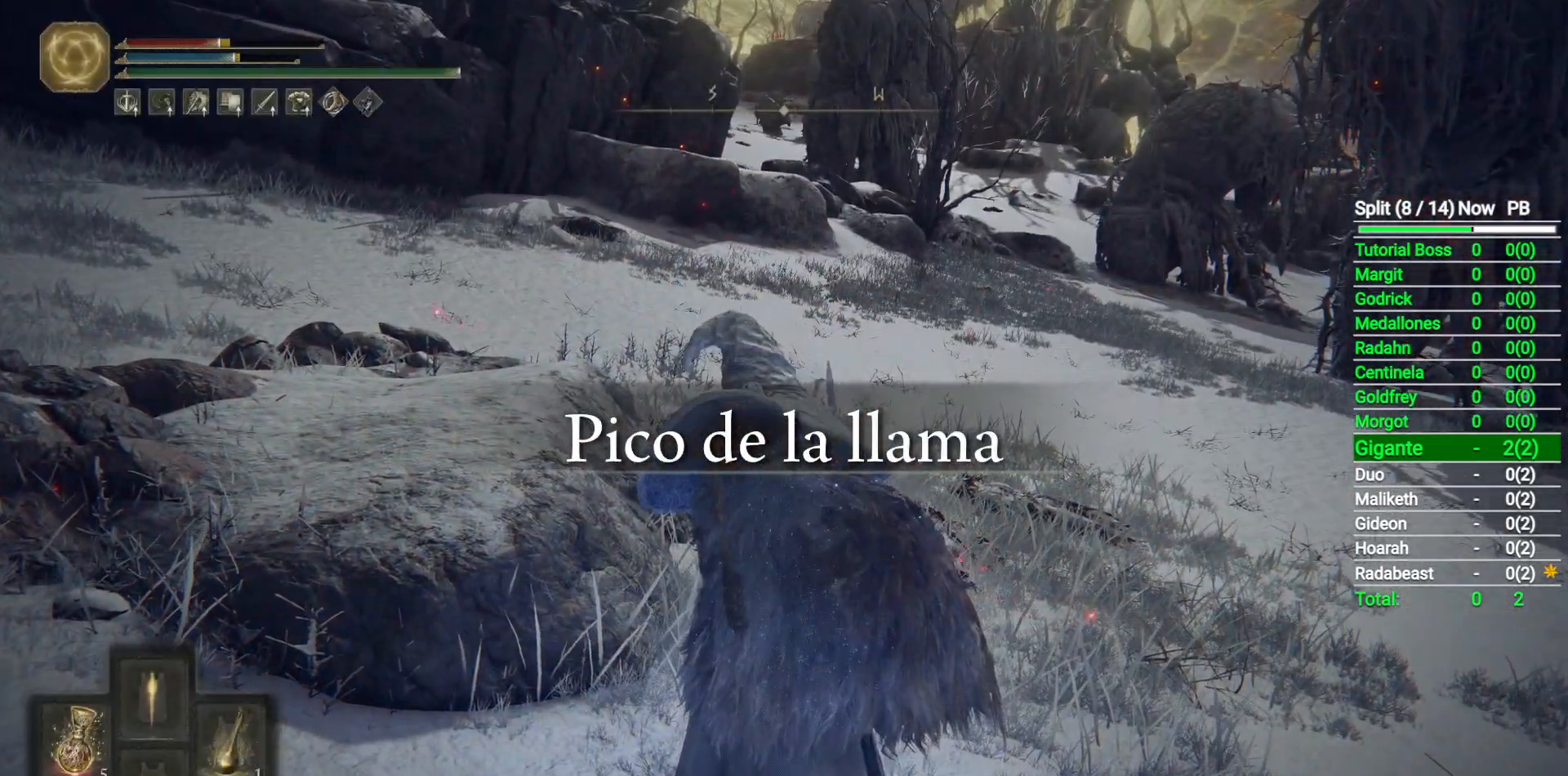
{"buttons": [], "left_stick": "up", "right_stick": "center", "events": [[183, "Y", "up"]]}
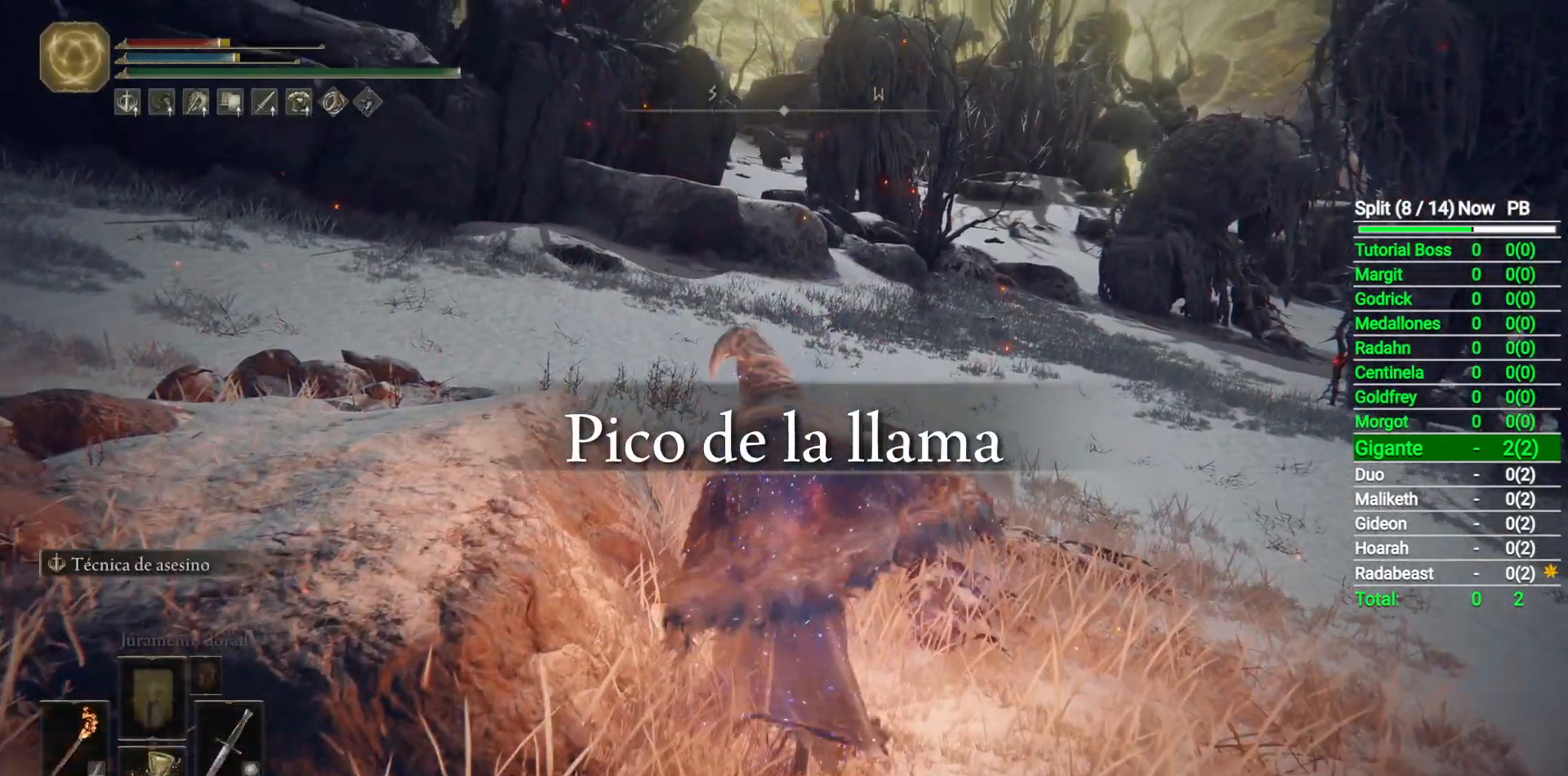
{"buttons": [], "left_stick": "up", "right_stick": "center", "events": []}
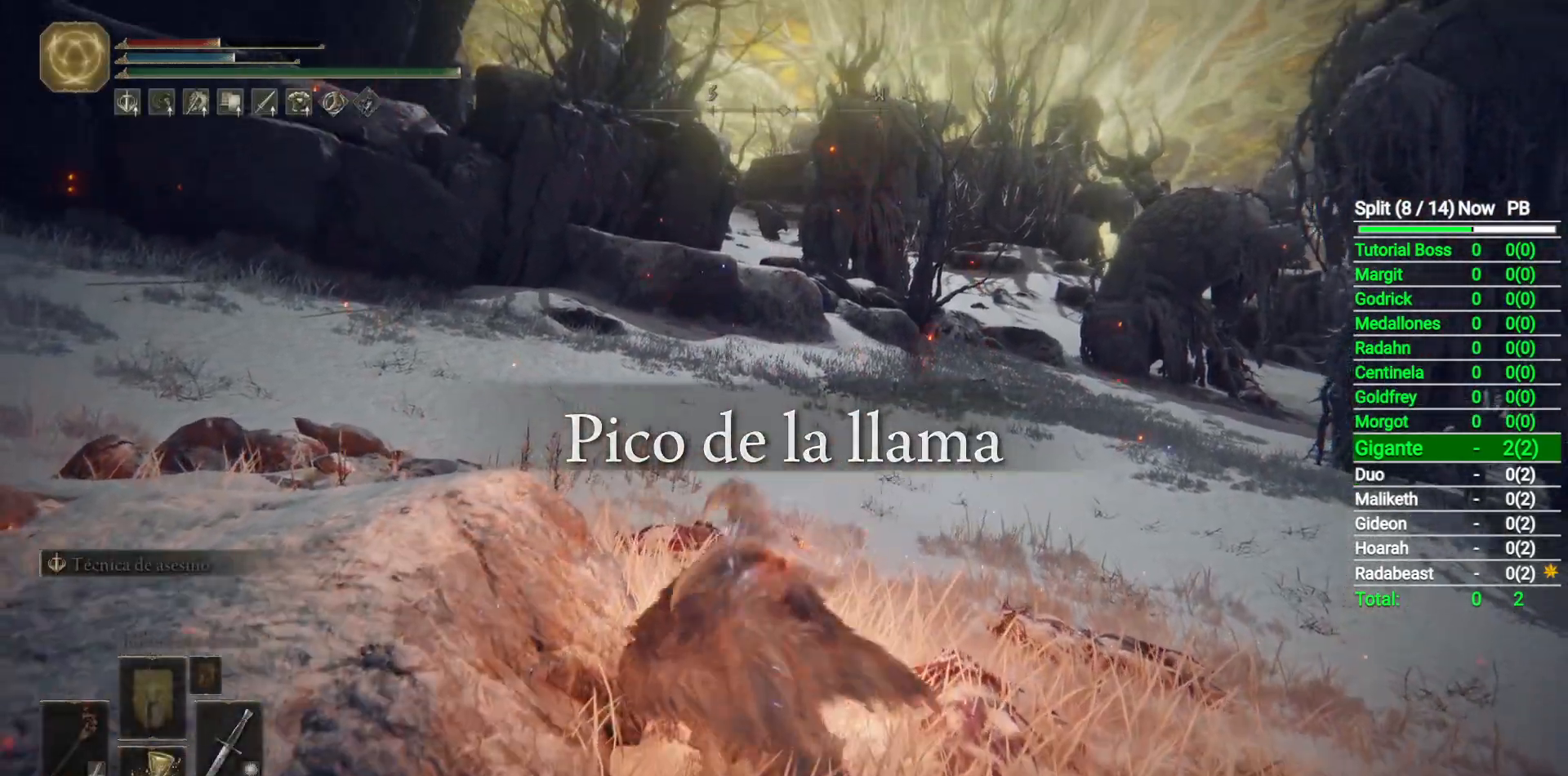
{"buttons": [], "left_stick": "up", "right_stick": "center", "events": []}
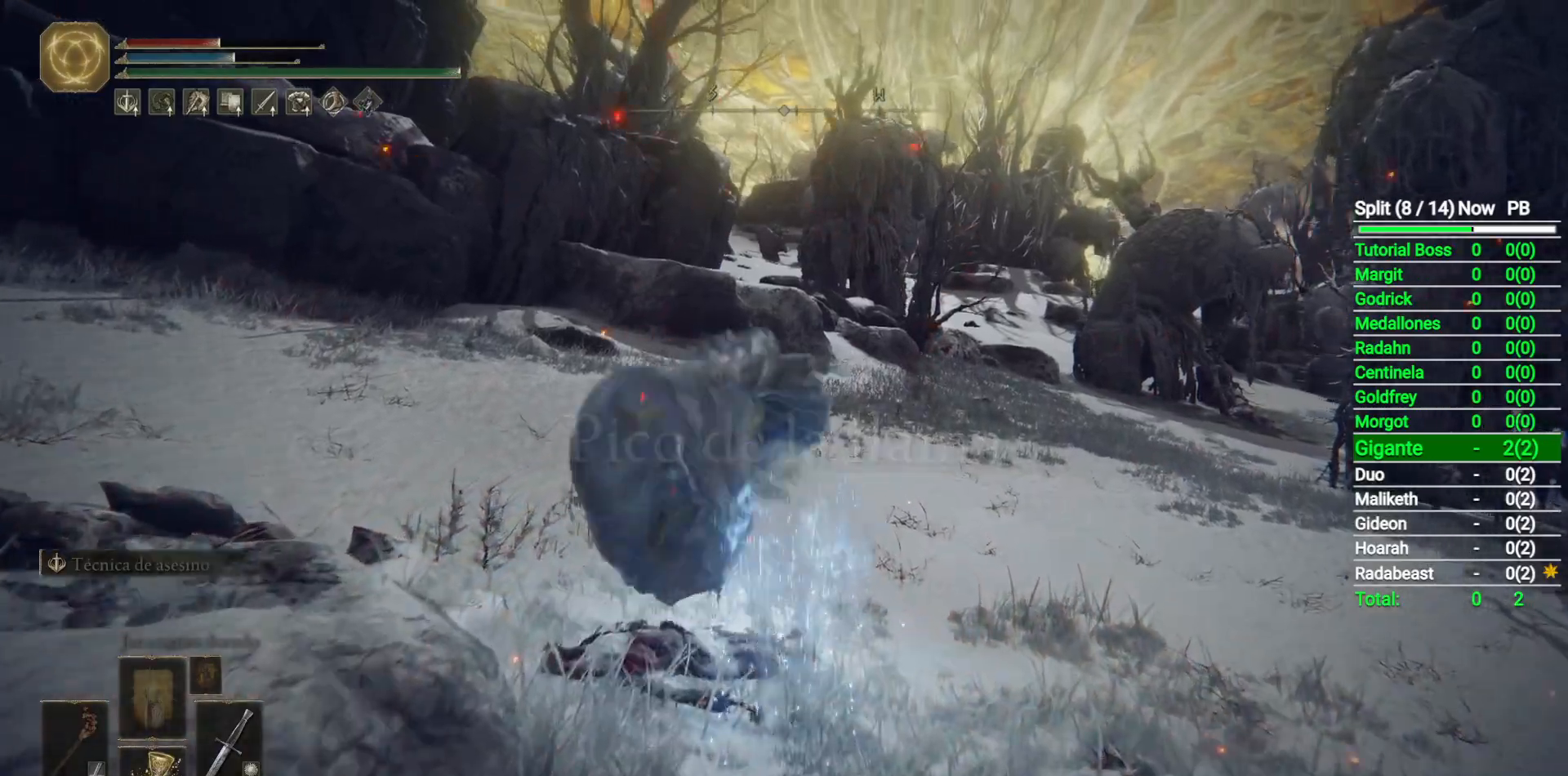
{"buttons": [], "left_stick": "up", "right_stick": "center", "events": [[183, "B", "down"], [317, "B", "up"], [417, "B", "down"], [500, "B", "up"]]}
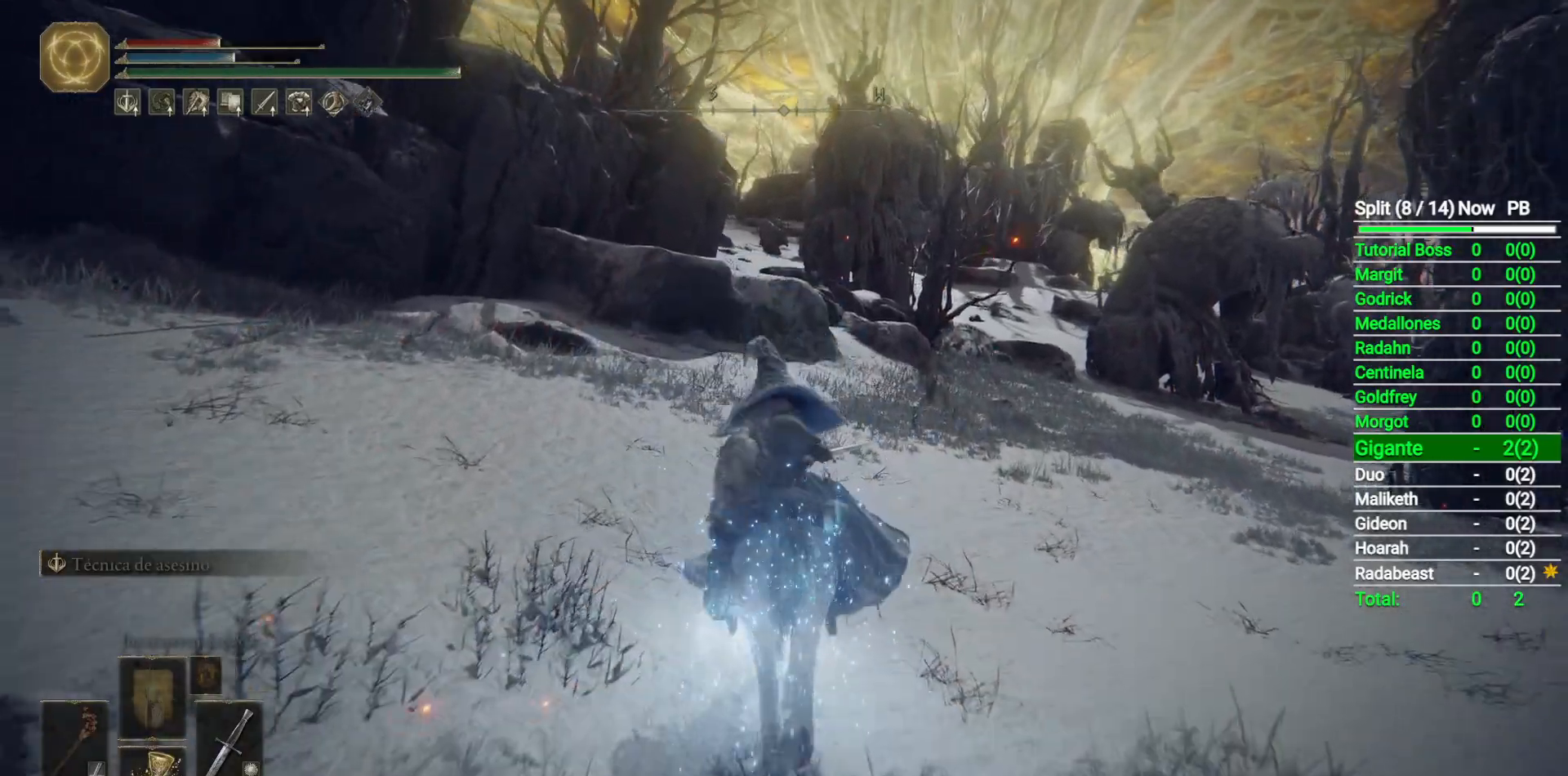
{"buttons": [], "left_stick": "up", "right_stick": "center", "events": [[117, "B", "down"], [217, "B", "up"], [333, "B", "down"], [450, "B", "up"]]}
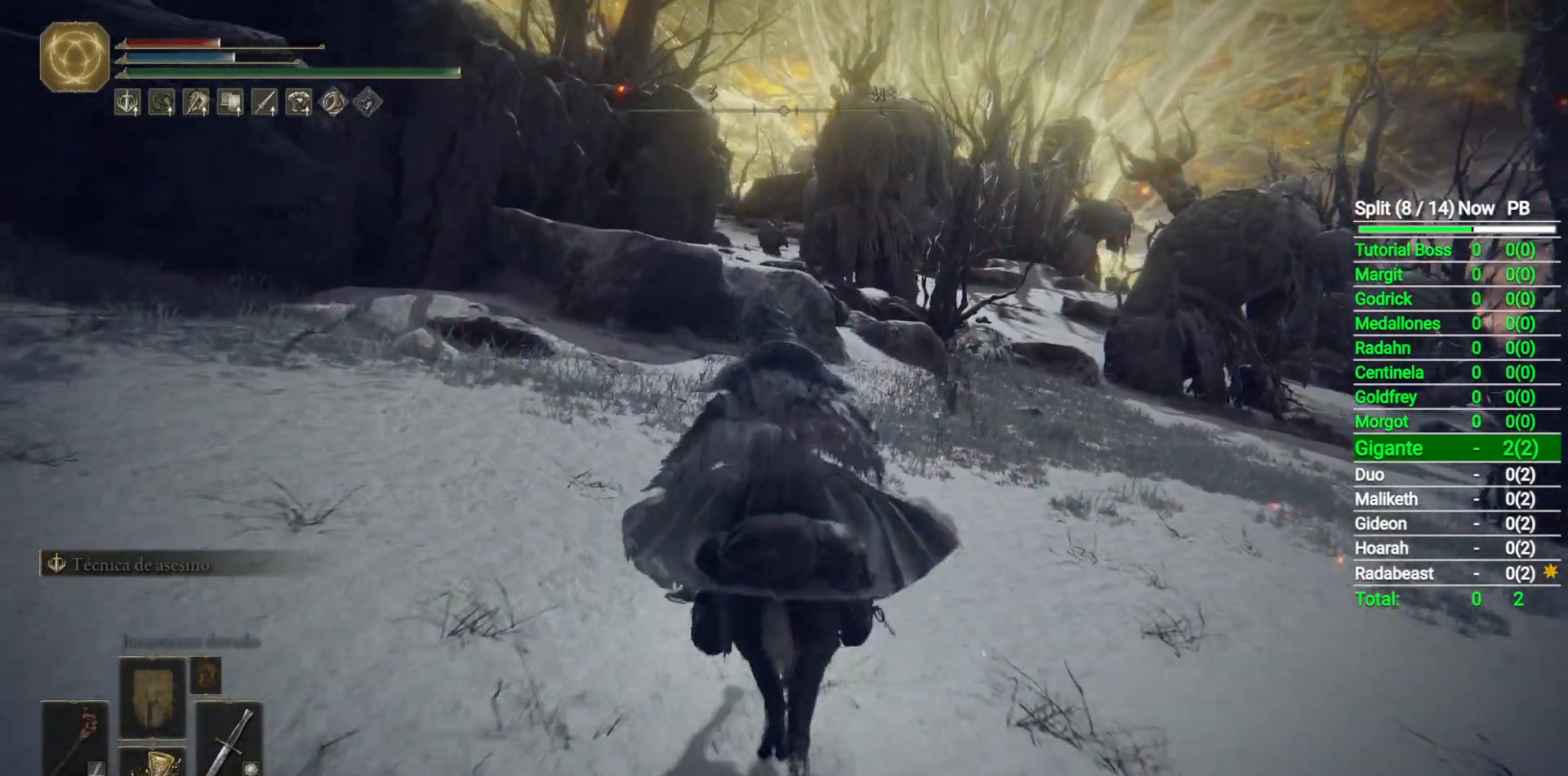
{"buttons": [], "left_stick": "up-right", "right_stick": "down-left", "events": [[217, "right_stick", "down-left"], [467, "left_stick", "up-right"]]}
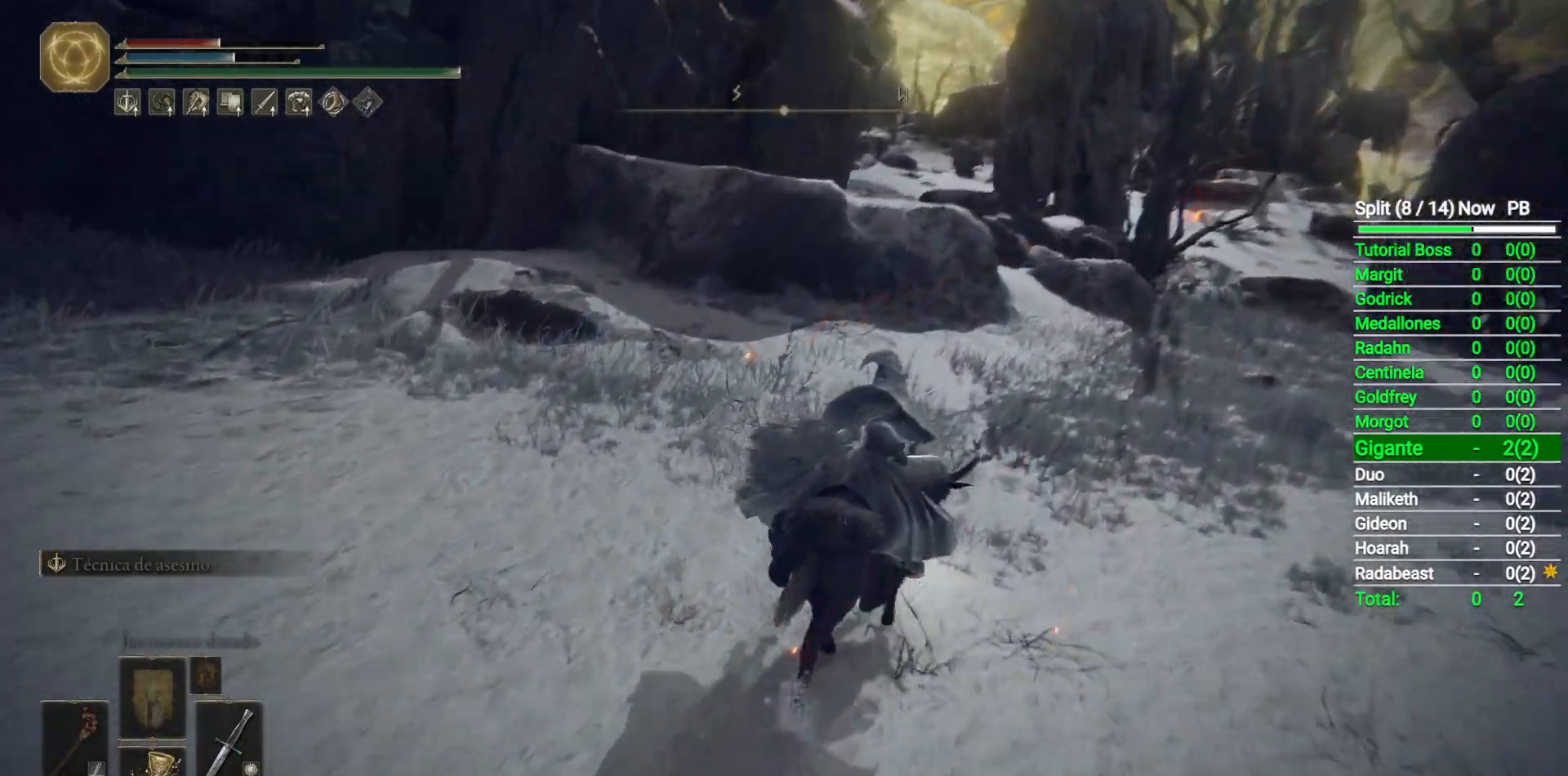
{"buttons": [], "left_stick": "up-right", "right_stick": "down-left", "events": []}
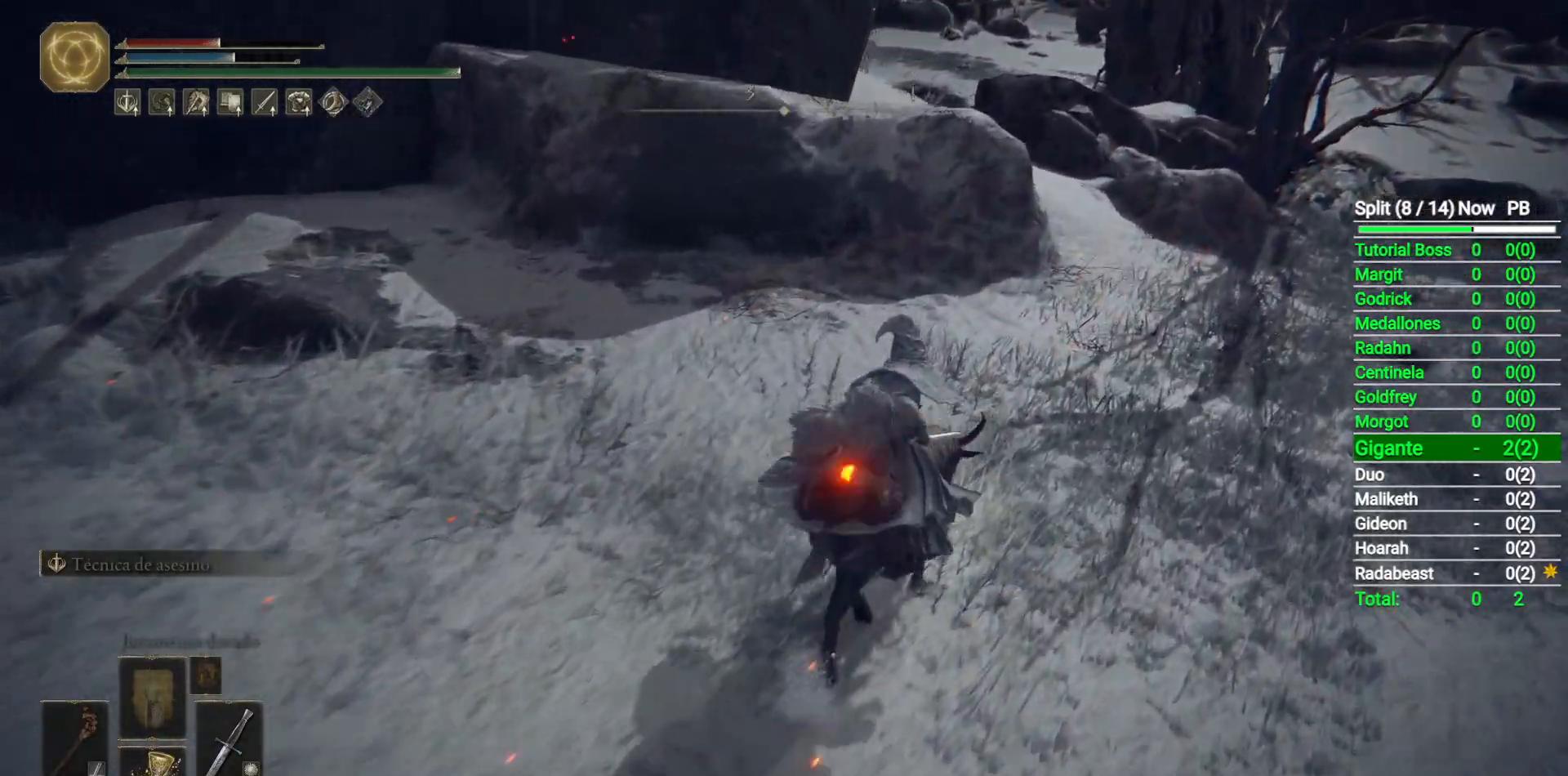
{"buttons": [], "left_stick": "up-right", "right_stick": "down-left", "events": [[283, "B", "down"], [400, "B", "up"]]}
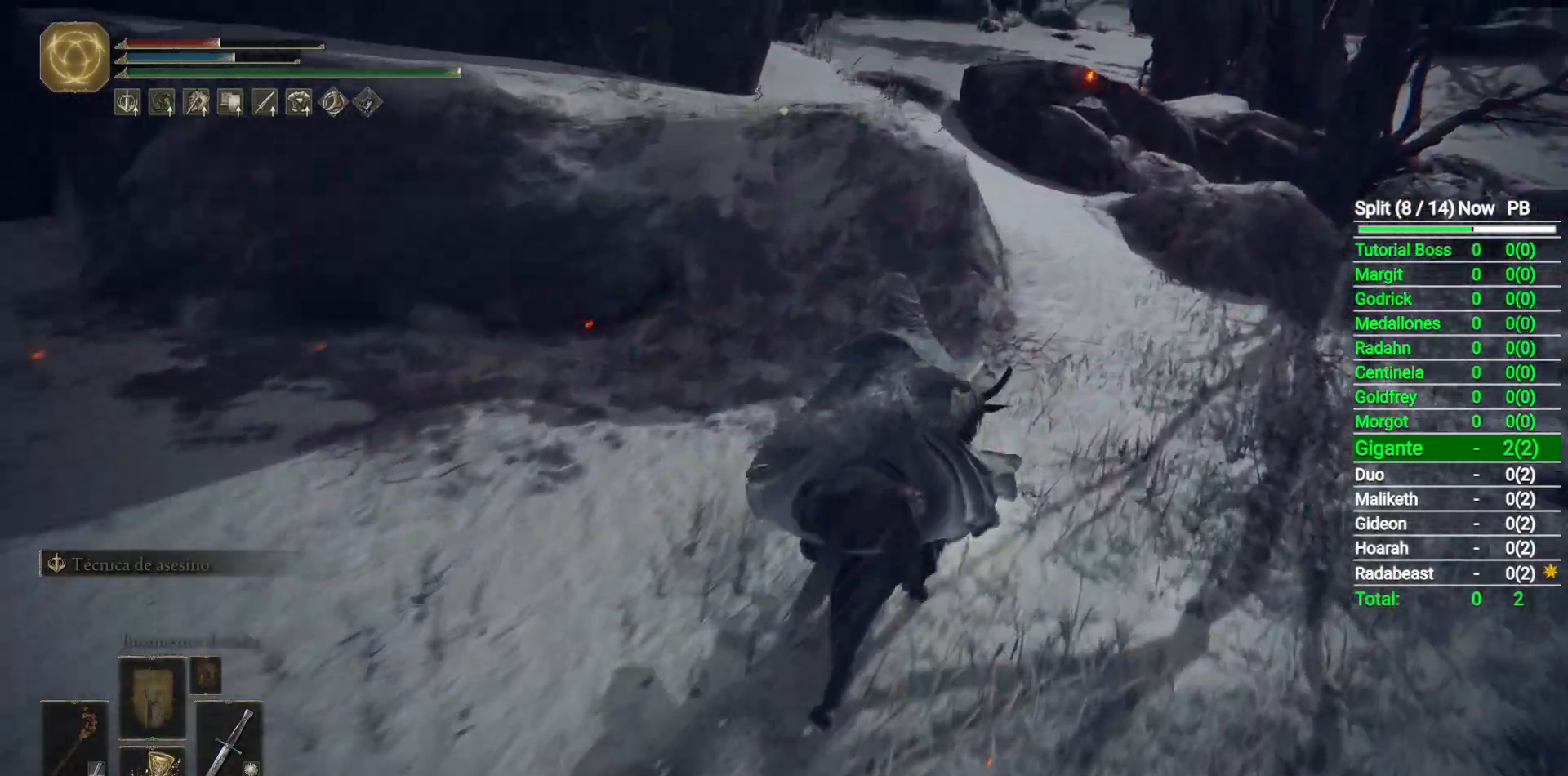
{"buttons": [], "left_stick": "up-right", "right_stick": "center", "events": [[417, "right_stick", "center"]]}
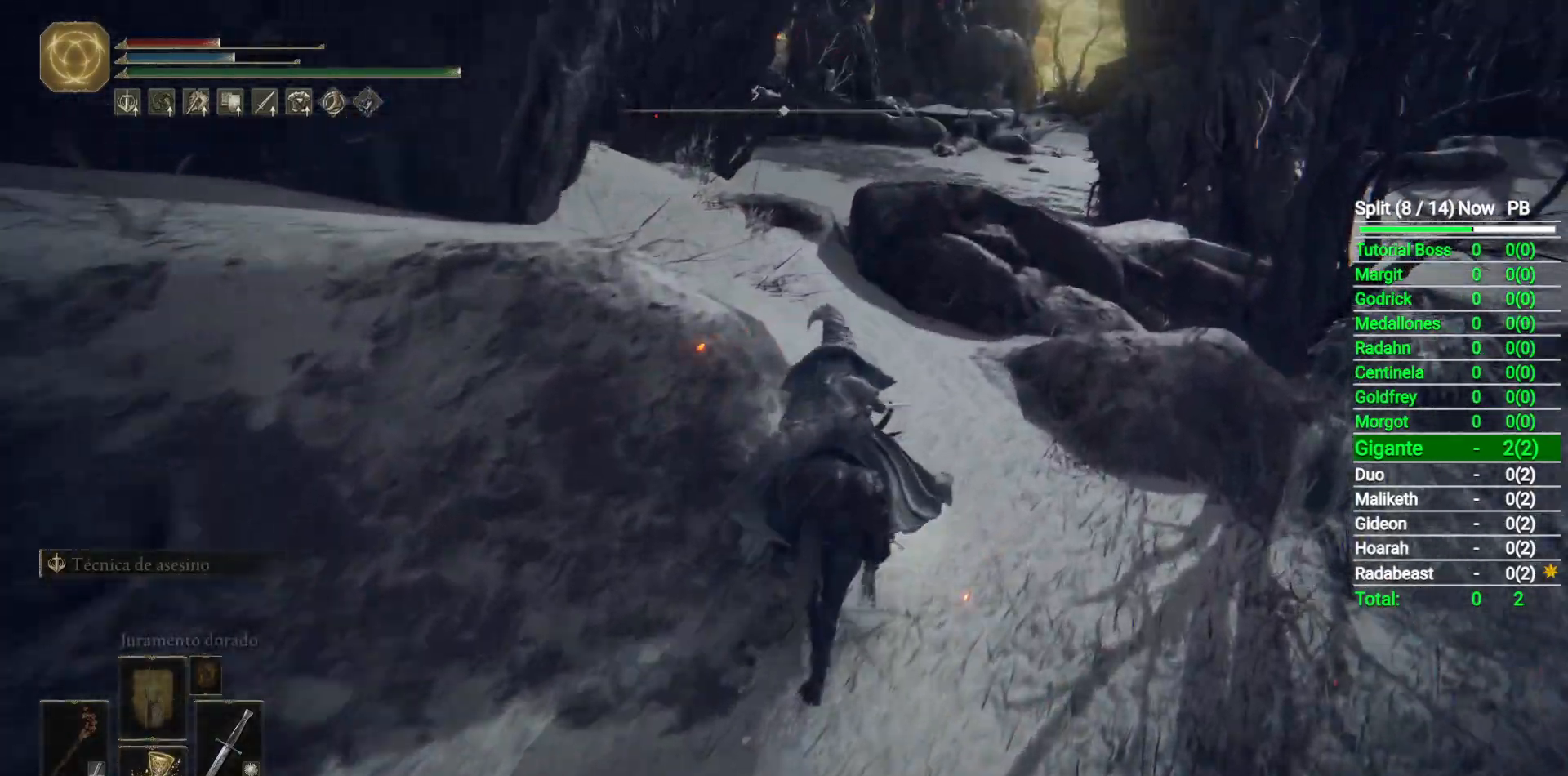
{"buttons": [], "left_stick": "up", "right_stick": "center", "events": [[67, "left_stick", "up"], [383, "A", "down"], [467, "A", "up"]]}
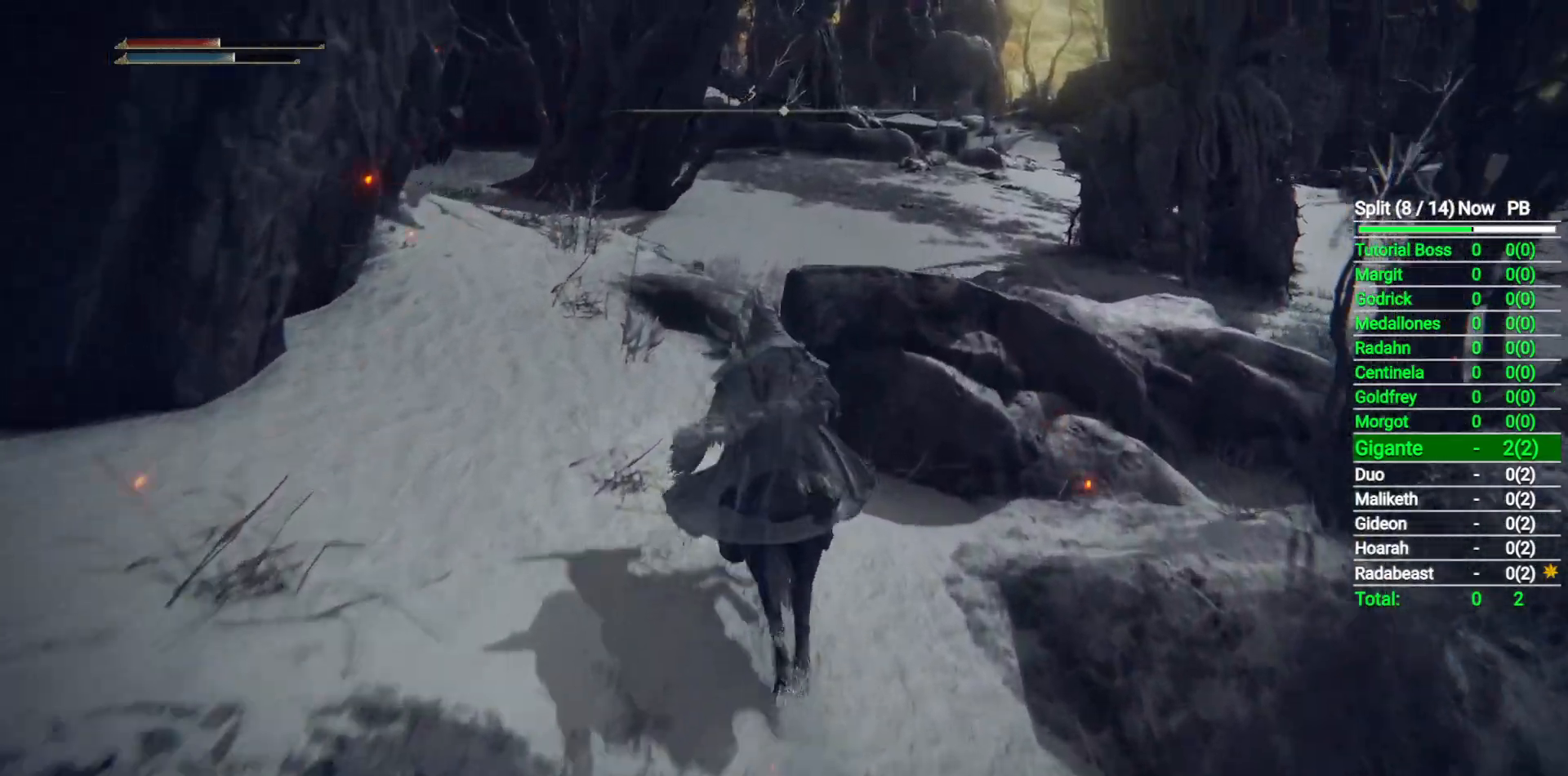
{"buttons": [], "left_stick": "up", "right_stick": "right", "events": [[167, "A", "down"], [233, "A", "up"], [433, "right_stick", "right"]]}
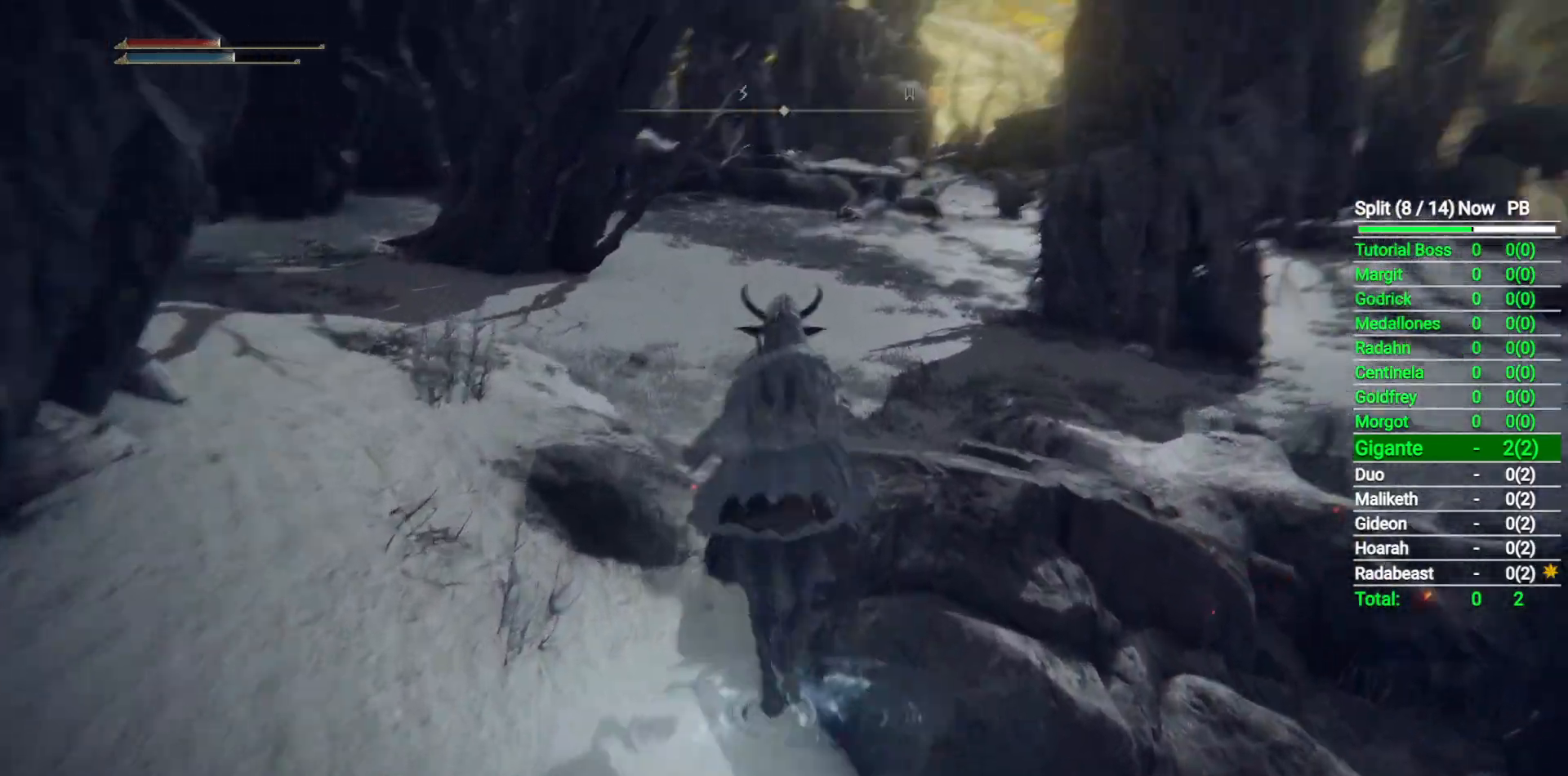
{"buttons": [], "left_stick": "up", "right_stick": "center", "events": [[117, "right_stick", "center"]]}
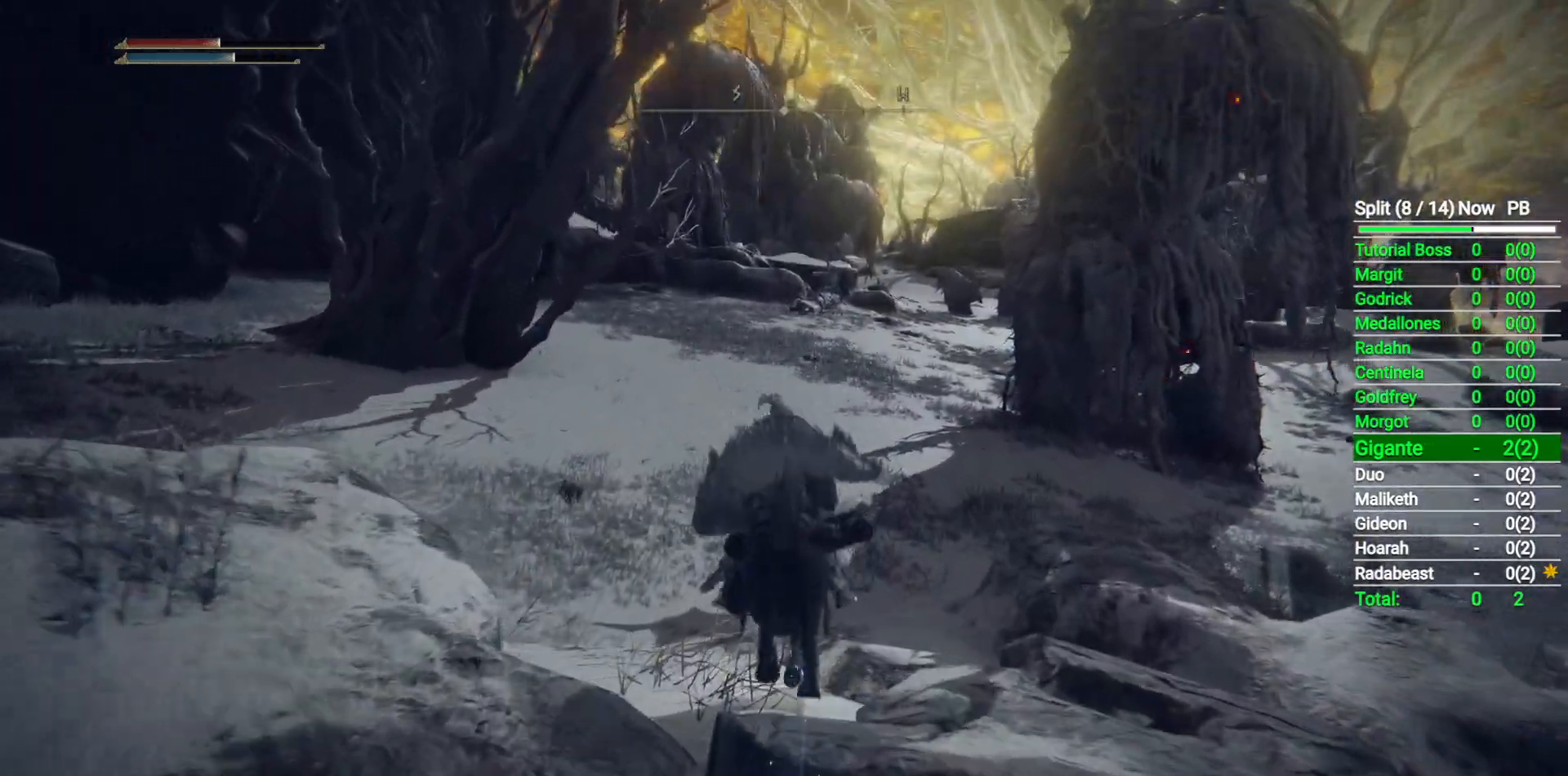
{"buttons": [], "left_stick": "up", "right_stick": "center", "events": [[167, "B", "down"], [317, "B", "up"]]}
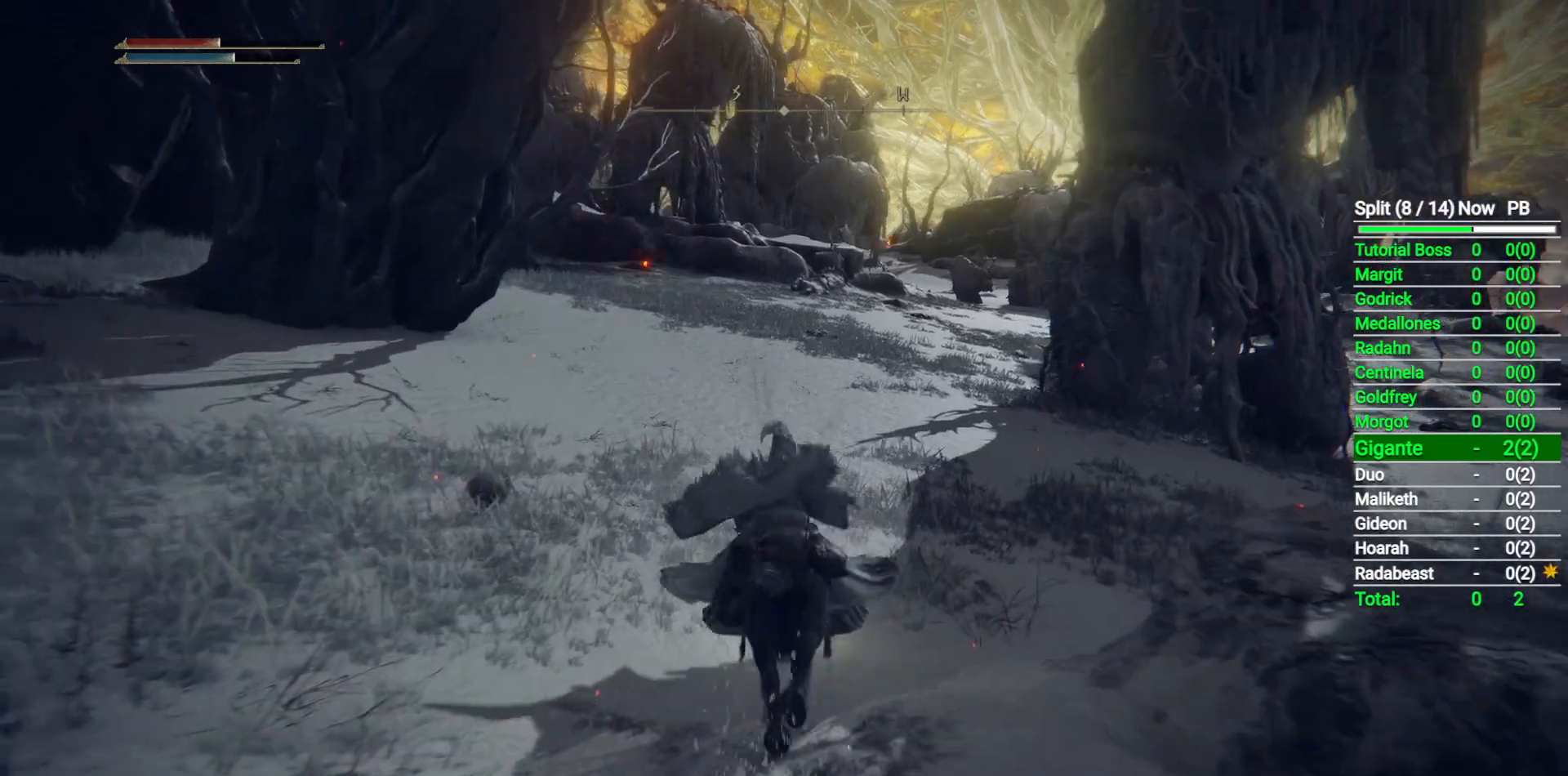
{"buttons": [], "left_stick": "up", "right_stick": "center", "events": []}
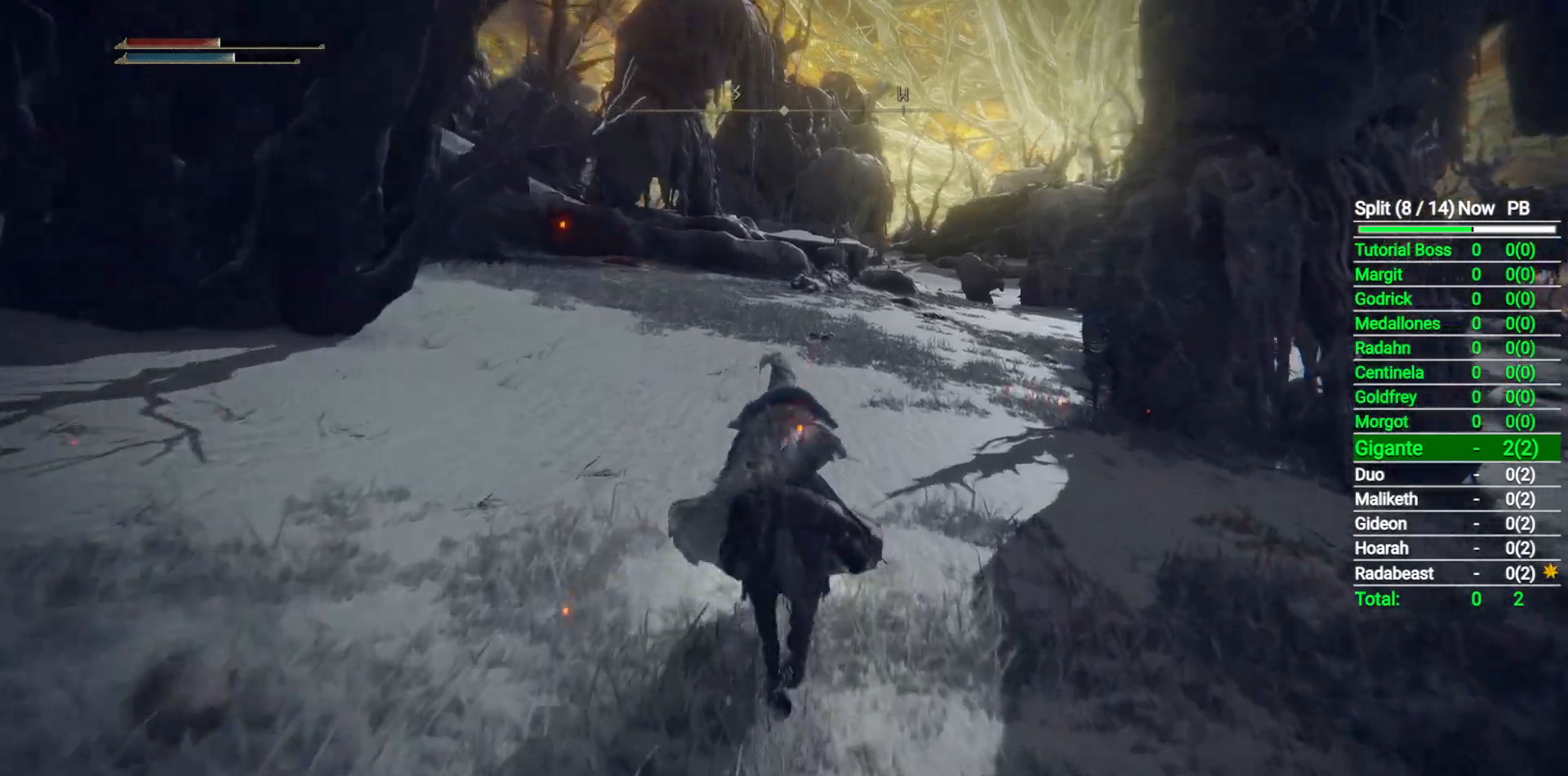
{"buttons": [], "left_stick": "up", "right_stick": "center", "events": [[17, "Y", "down"], [100, "Y", "up"], [250, "B", "down"], [350, "B", "up"]]}
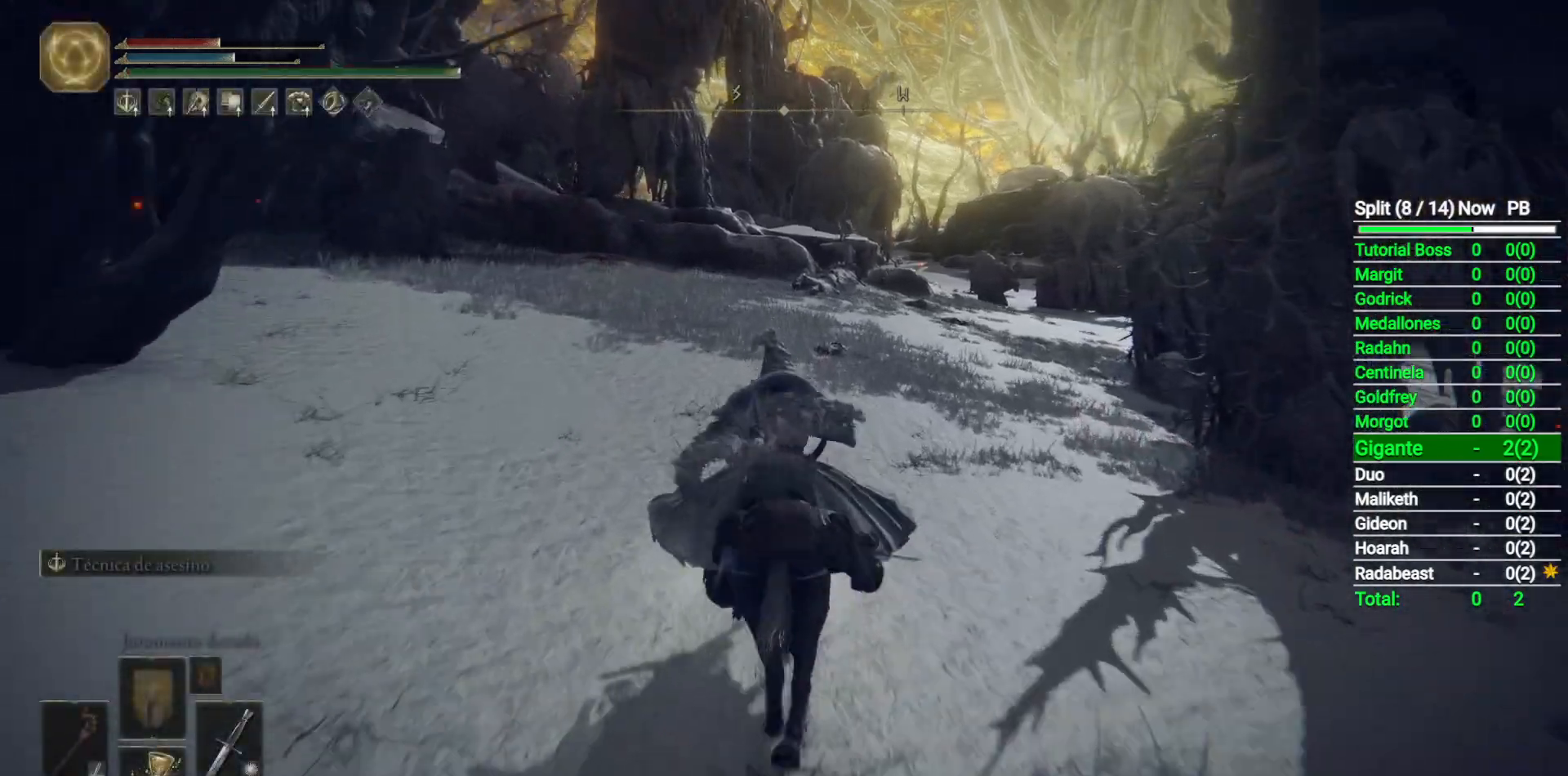
{"buttons": [], "left_stick": "up", "right_stick": "center", "events": []}
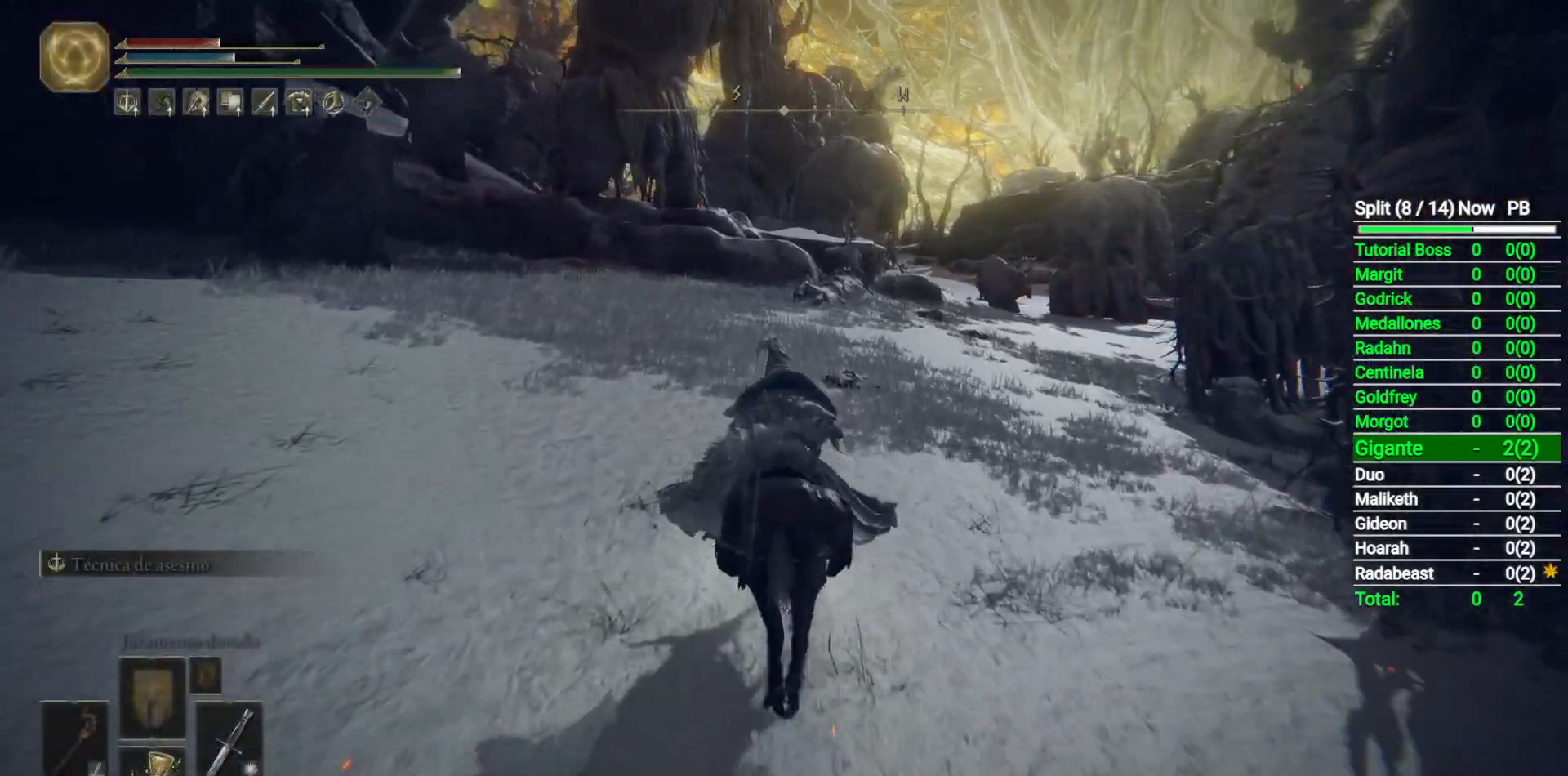
{"buttons": [], "left_stick": "up", "right_stick": "center", "events": [[117, "right_stick", "down"], [367, "right_stick", "center"]]}
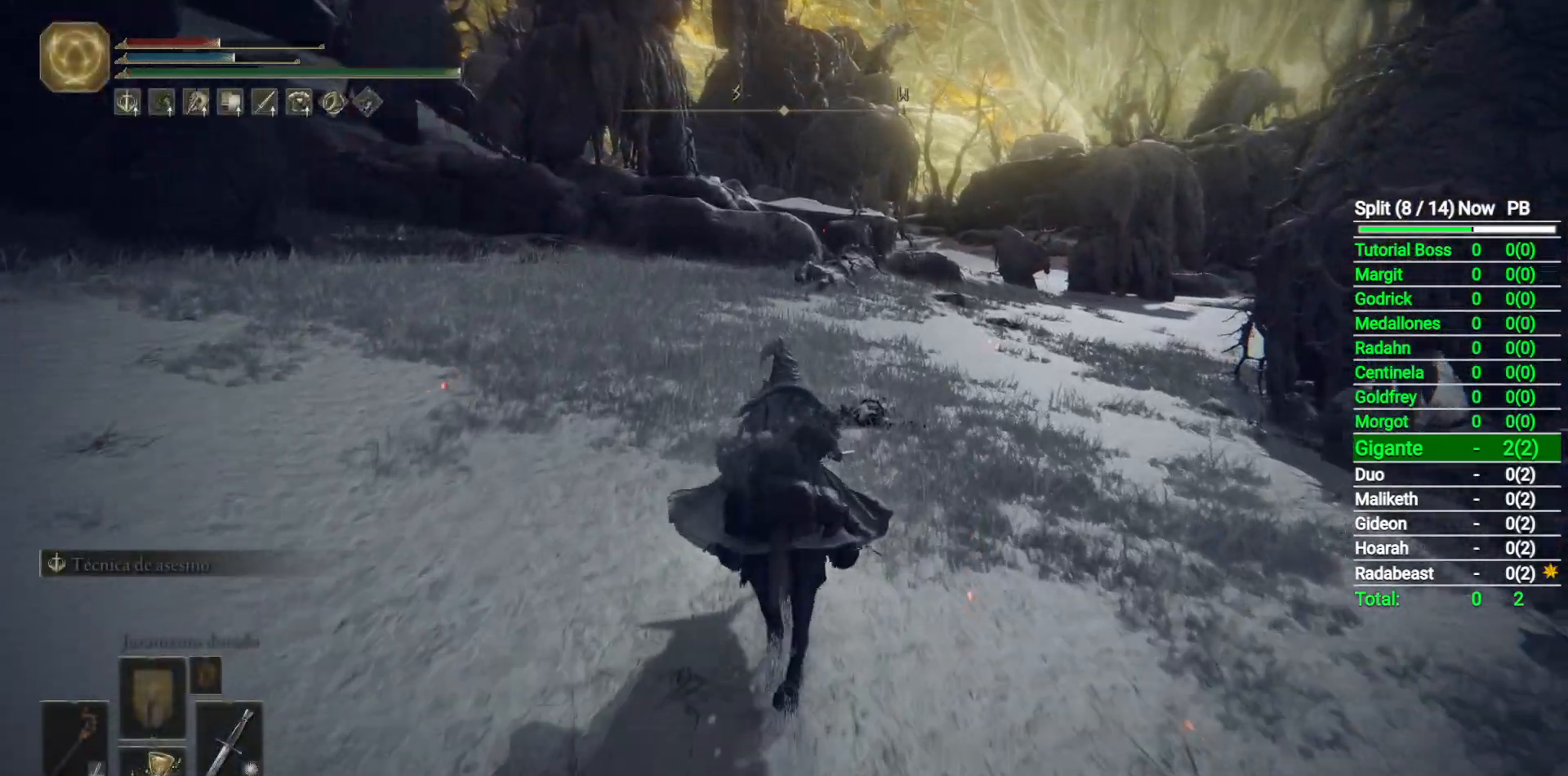
{"buttons": [], "left_stick": "up", "right_stick": "center", "events": []}
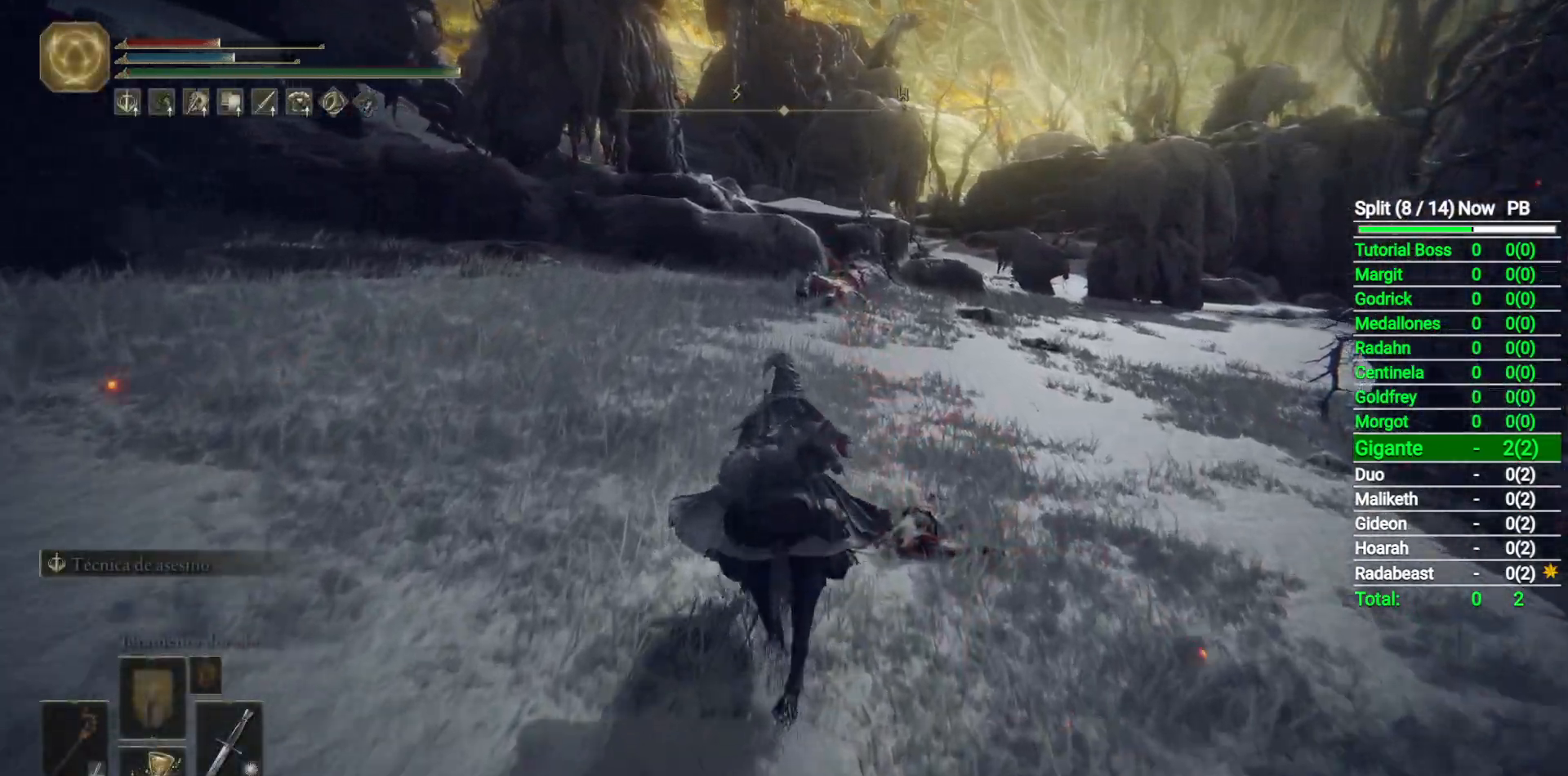
{"buttons": [], "left_stick": "up", "right_stick": "center", "events": [[300, "B", "down"], [417, "B", "up"]]}
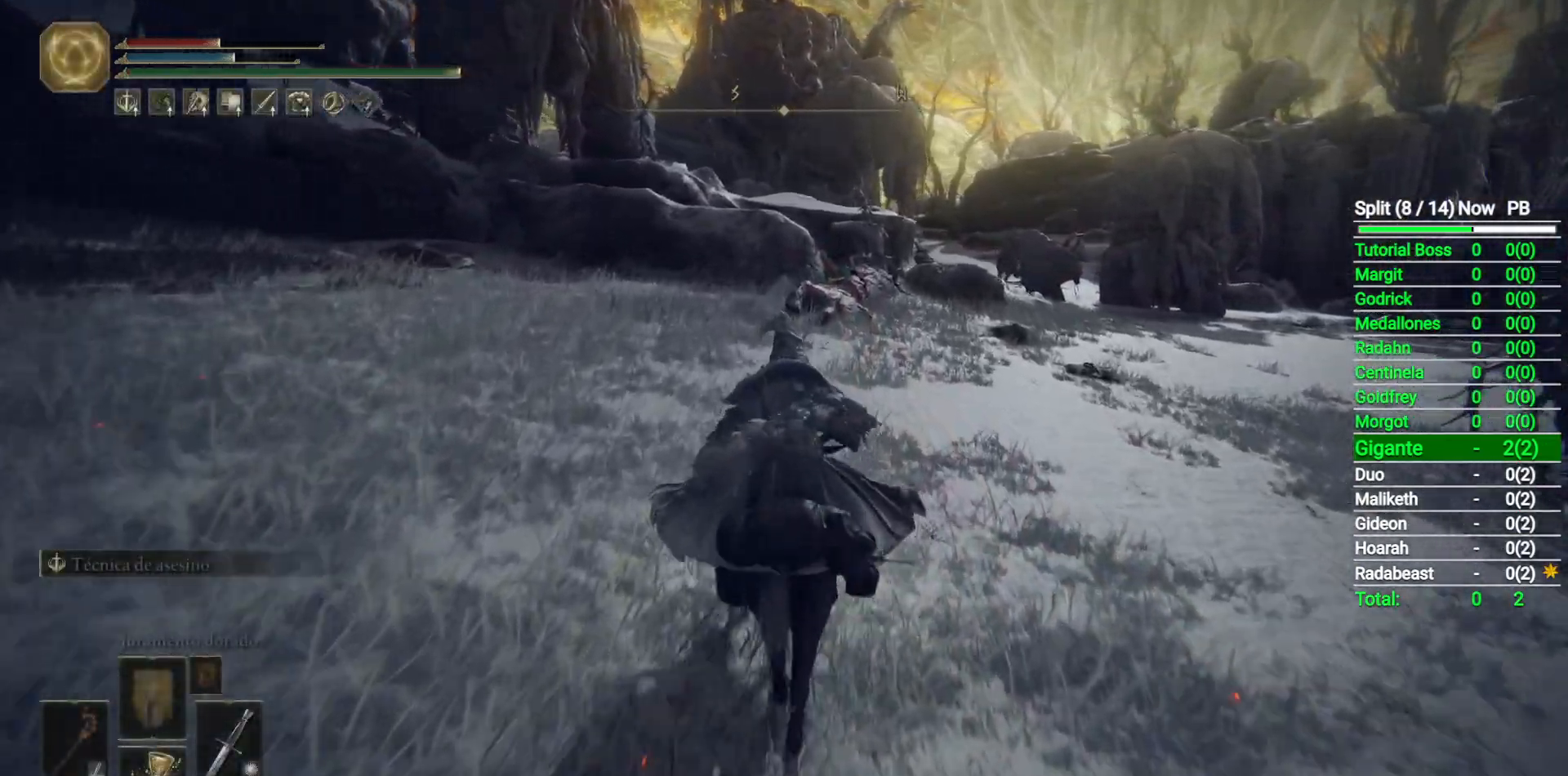
{"buttons": [], "left_stick": "up", "right_stick": "down-left", "events": [[83, "right_stick", "down-left"]]}